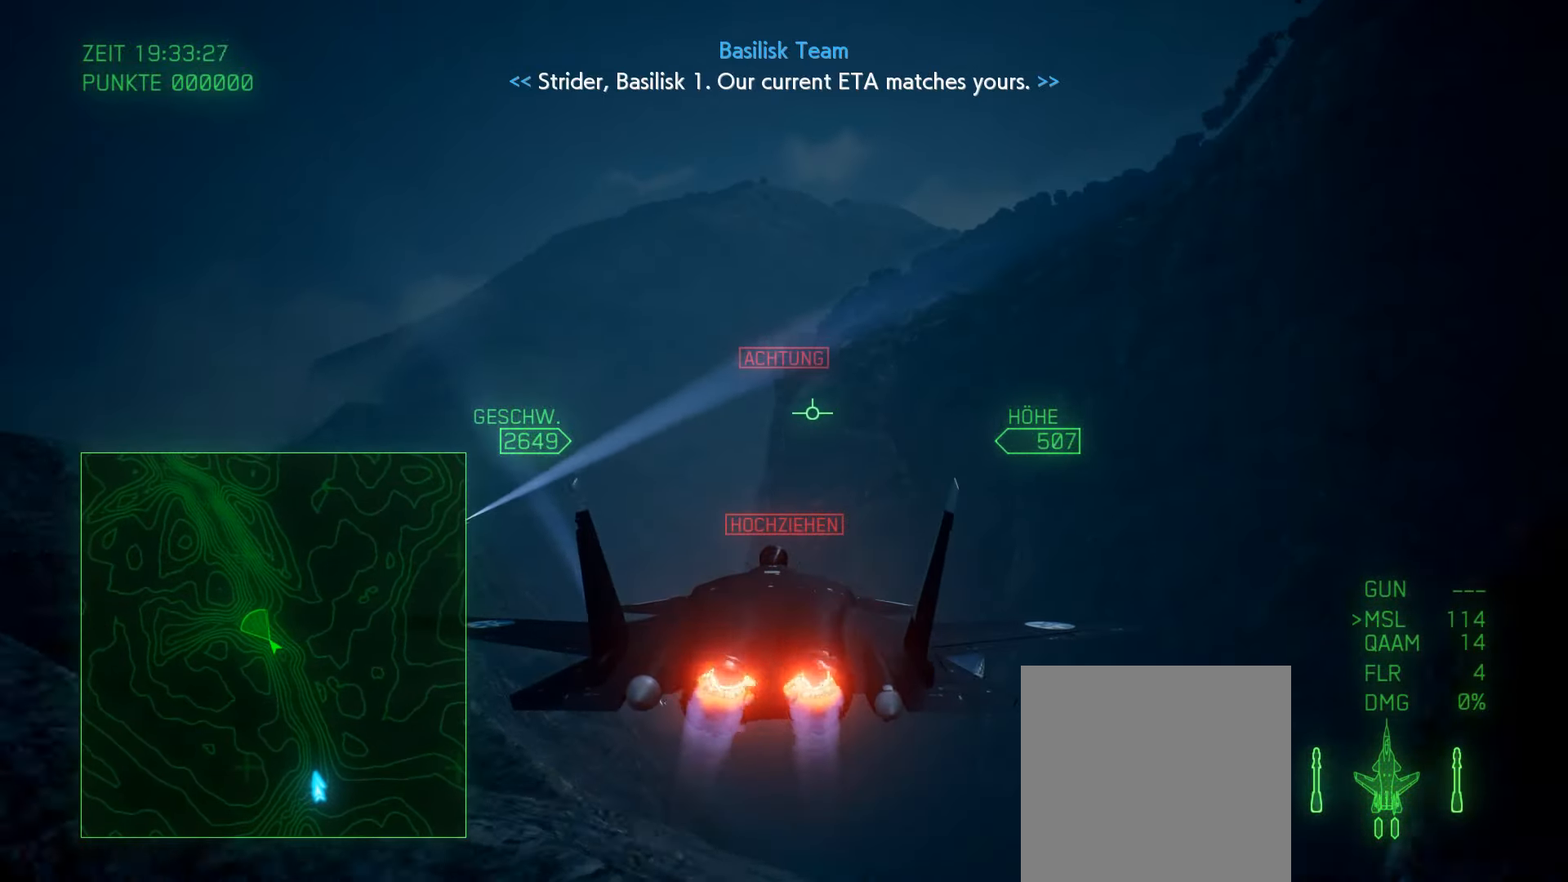
Gameplay with a controller (Xbox layout); each line is a JSON object with the inputs held at the frame after it. "events" lists button and stick changes between this image and that frame as [ms after this image, input, new state], when the widget could be followed in between.
{"buttons": ["R2"], "left_stick": "right", "right_stick": "center", "events": [[83, "left_stick", "center"], [133, "L1", "down"], [383, "L1", "up"], [466, "left_stick", "right"]]}
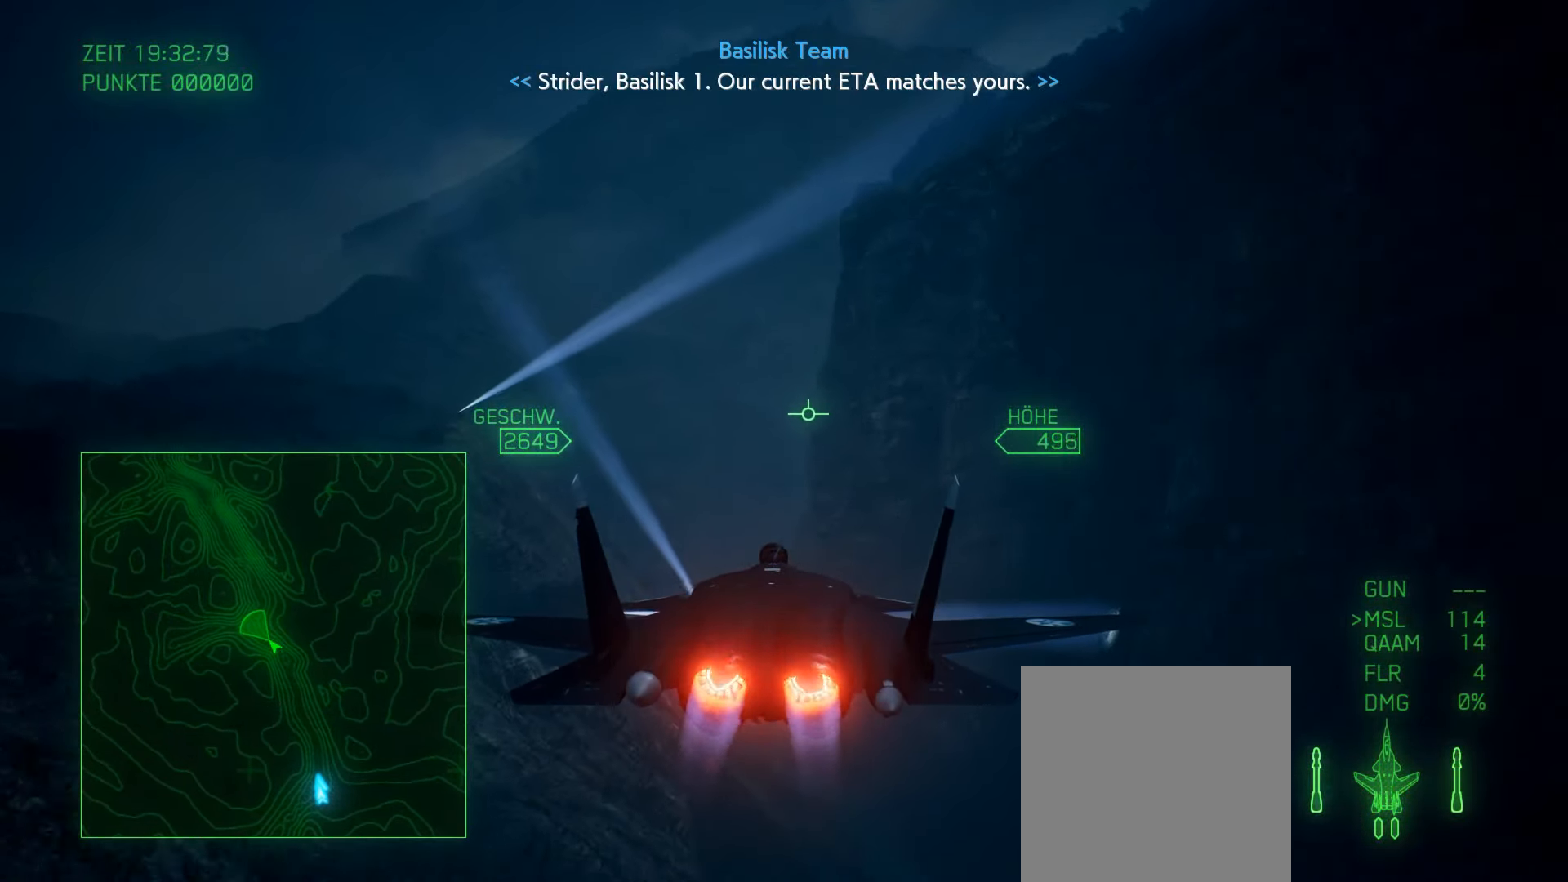
{"buttons": ["R2"], "left_stick": "center", "right_stick": "center", "events": [[33, "left_stick", "center"], [100, "left_stick", "right"], [250, "left_stick", "center"], [350, "left_stick", "right"], [466, "left_stick", "center"]]}
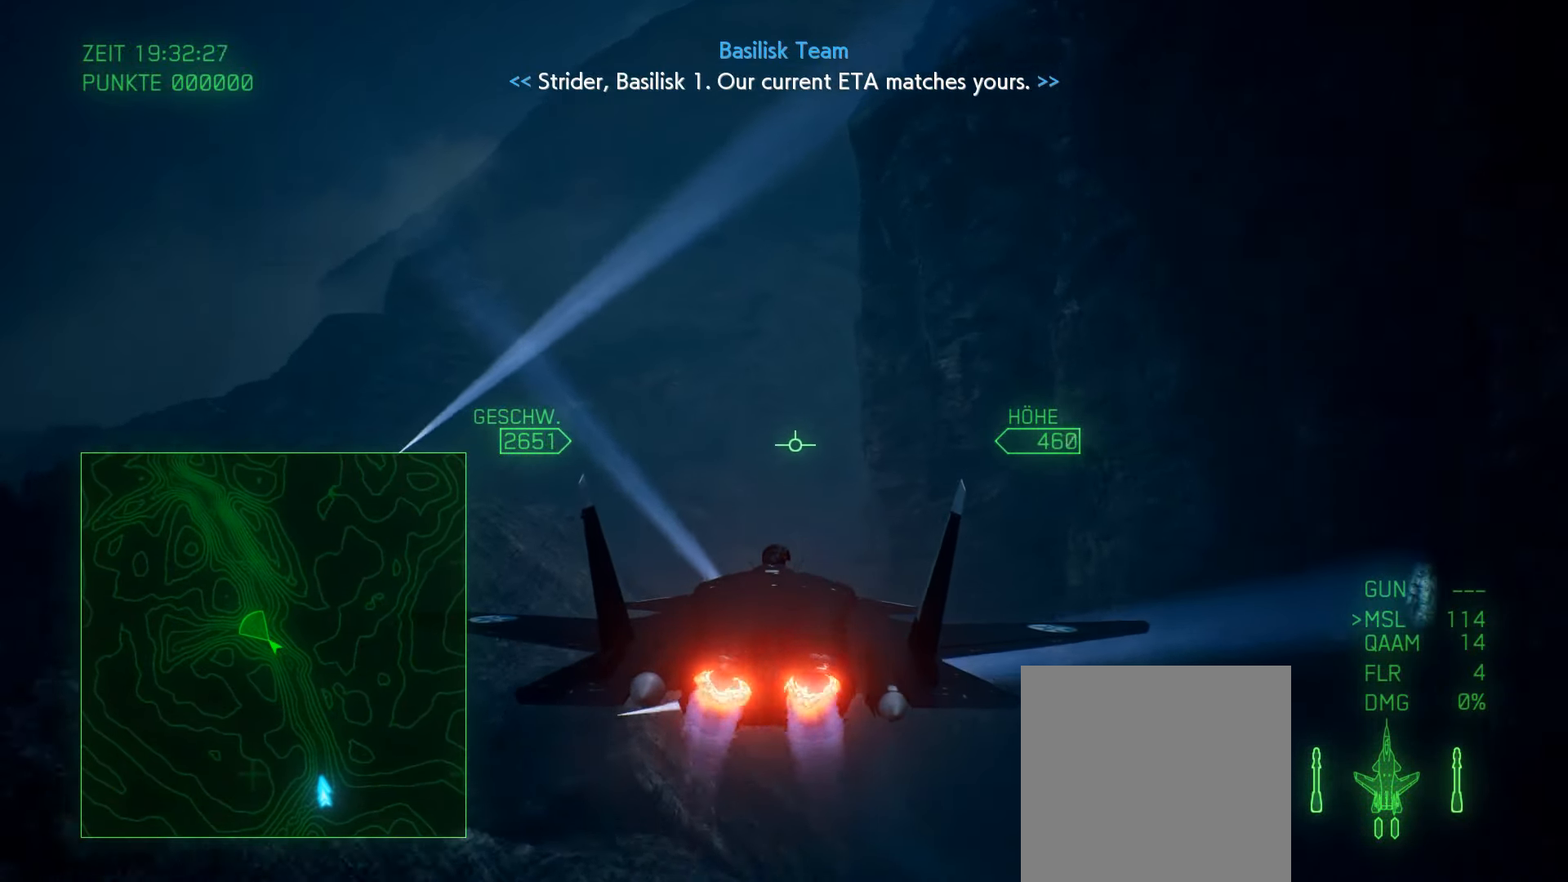
{"buttons": ["R2"], "left_stick": "center", "right_stick": "center", "events": [[50, "left_stick", "right"], [200, "left_stick", "center"], [383, "left_stick", "right"], [433, "left_stick", "center"]]}
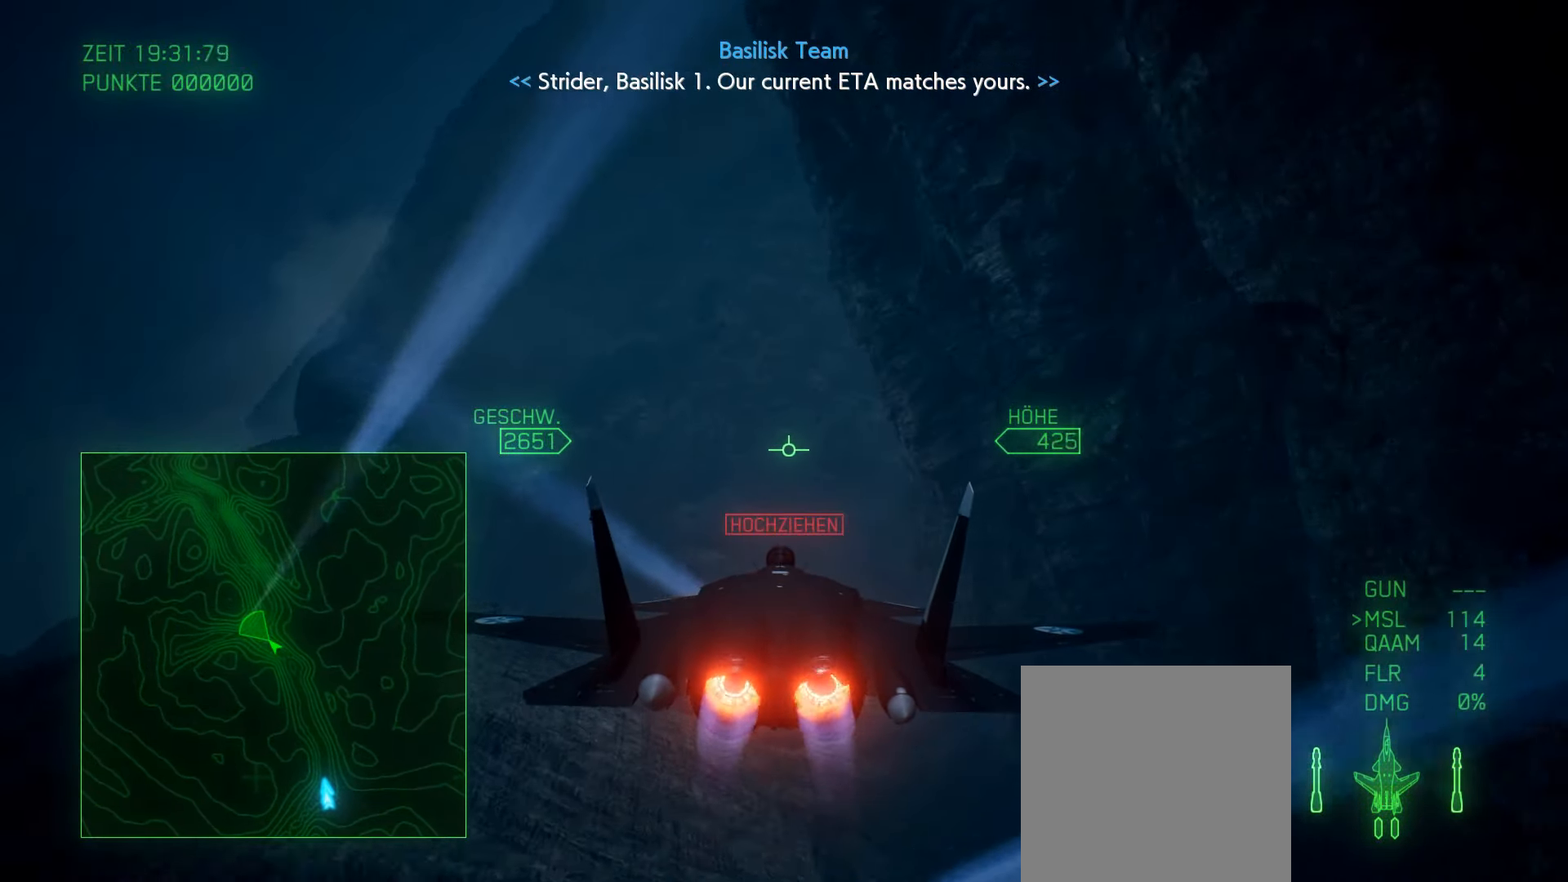
{"buttons": ["R2"], "left_stick": "right", "right_stick": "center", "events": [[233, "left_stick", "right"], [366, "left_stick", "center"], [466, "left_stick", "right"]]}
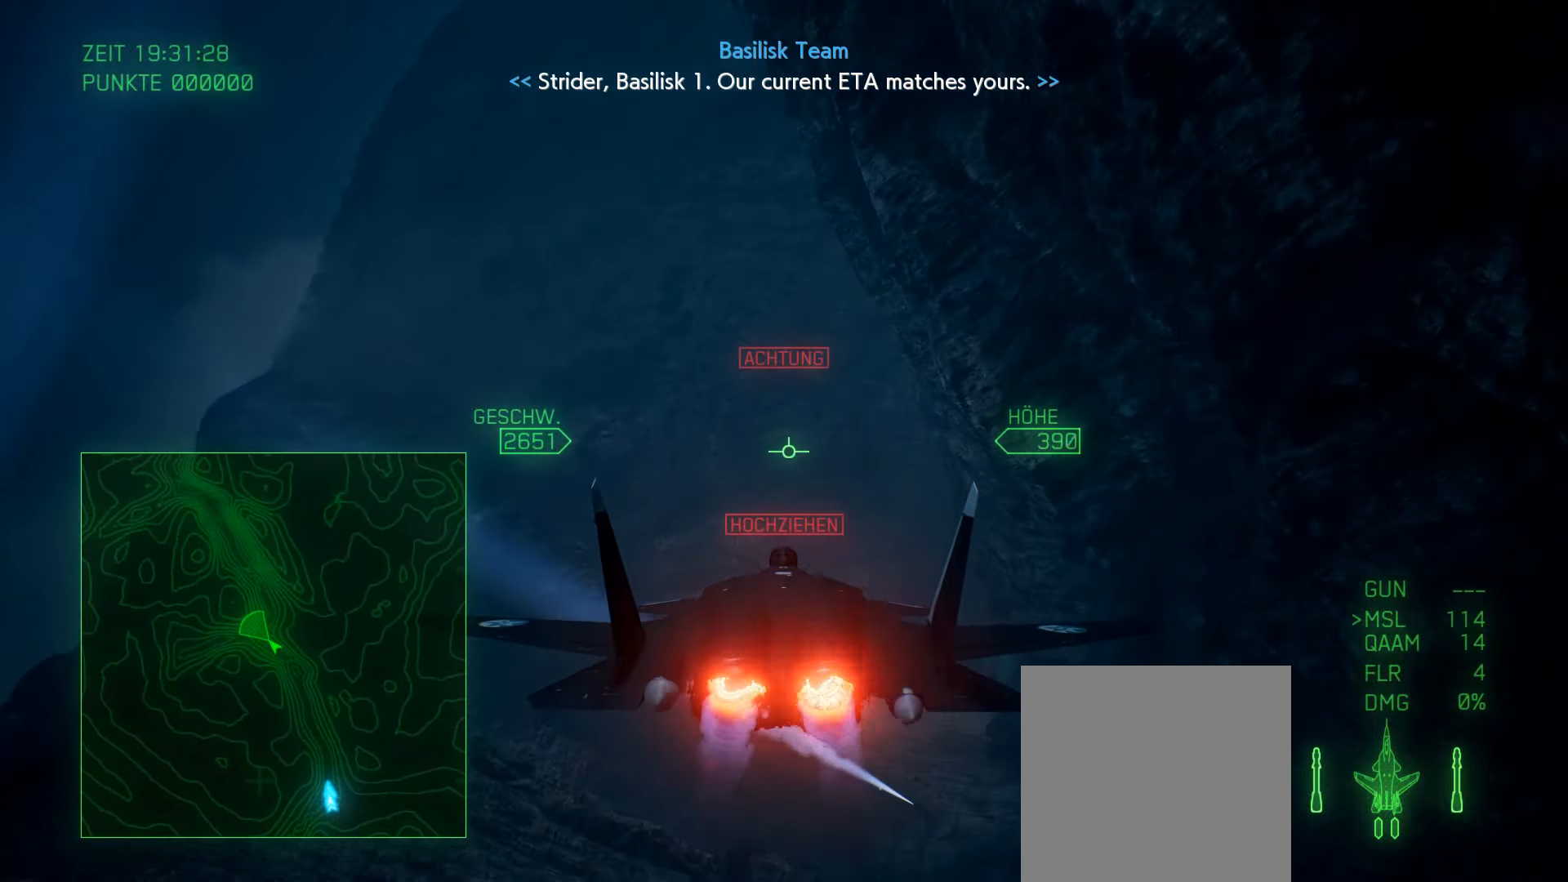
{"buttons": ["R2"], "left_stick": "down", "right_stick": "center", "events": [[116, "left_stick", "center"], [383, "left_stick", "down"]]}
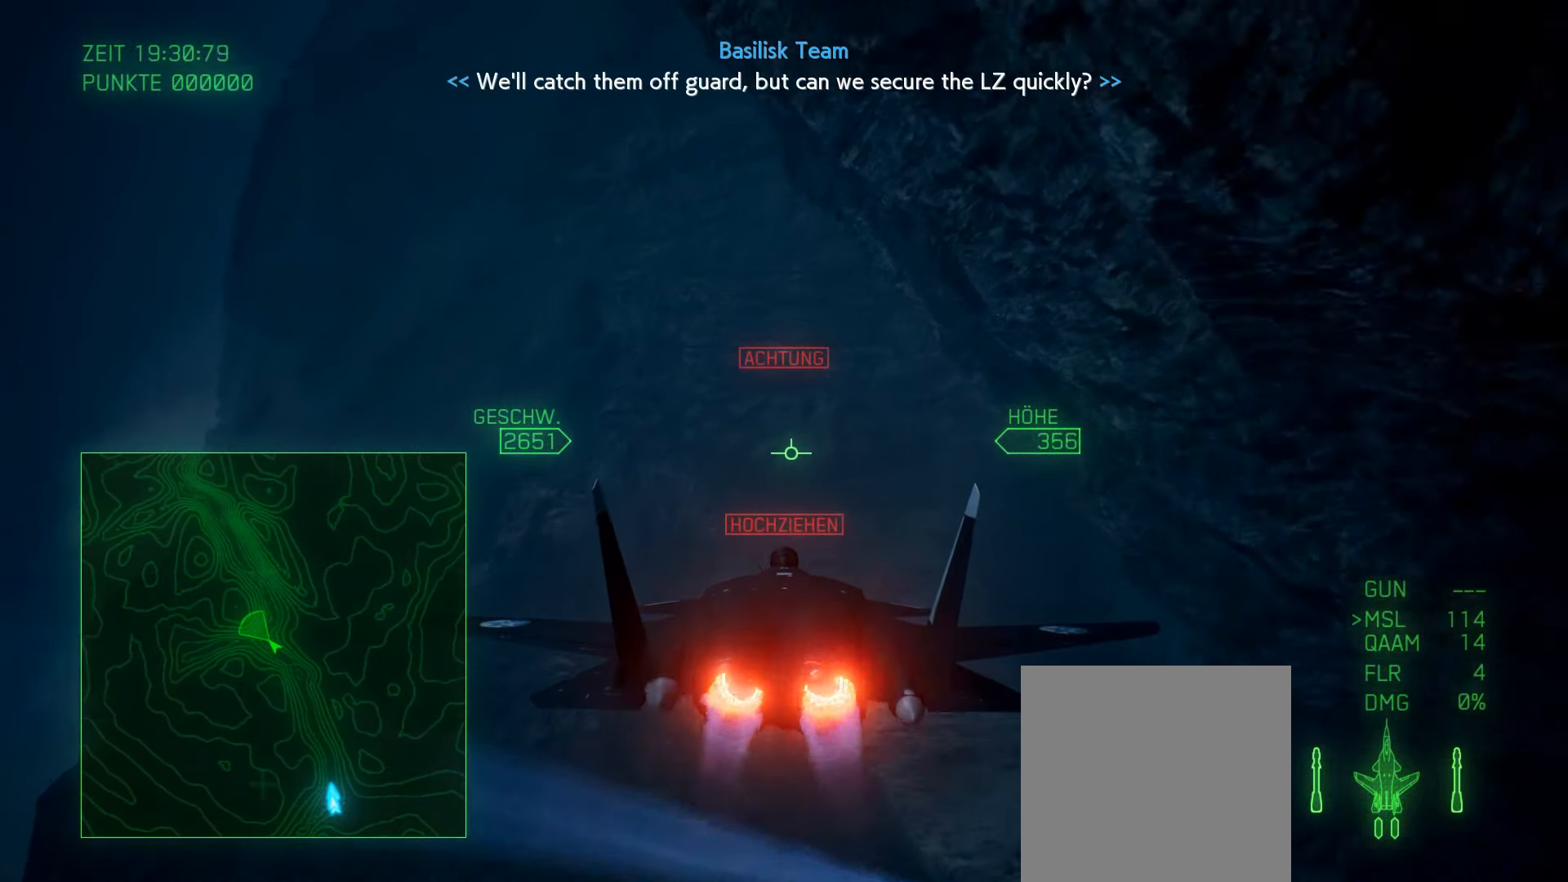
{"buttons": ["R2"], "left_stick": "center", "right_stick": "center", "events": [[16, "left_stick", "center"], [150, "left_stick", "down-right"], [283, "left_stick", "center"], [366, "left_stick", "down-right"], [500, "left_stick", "center"]]}
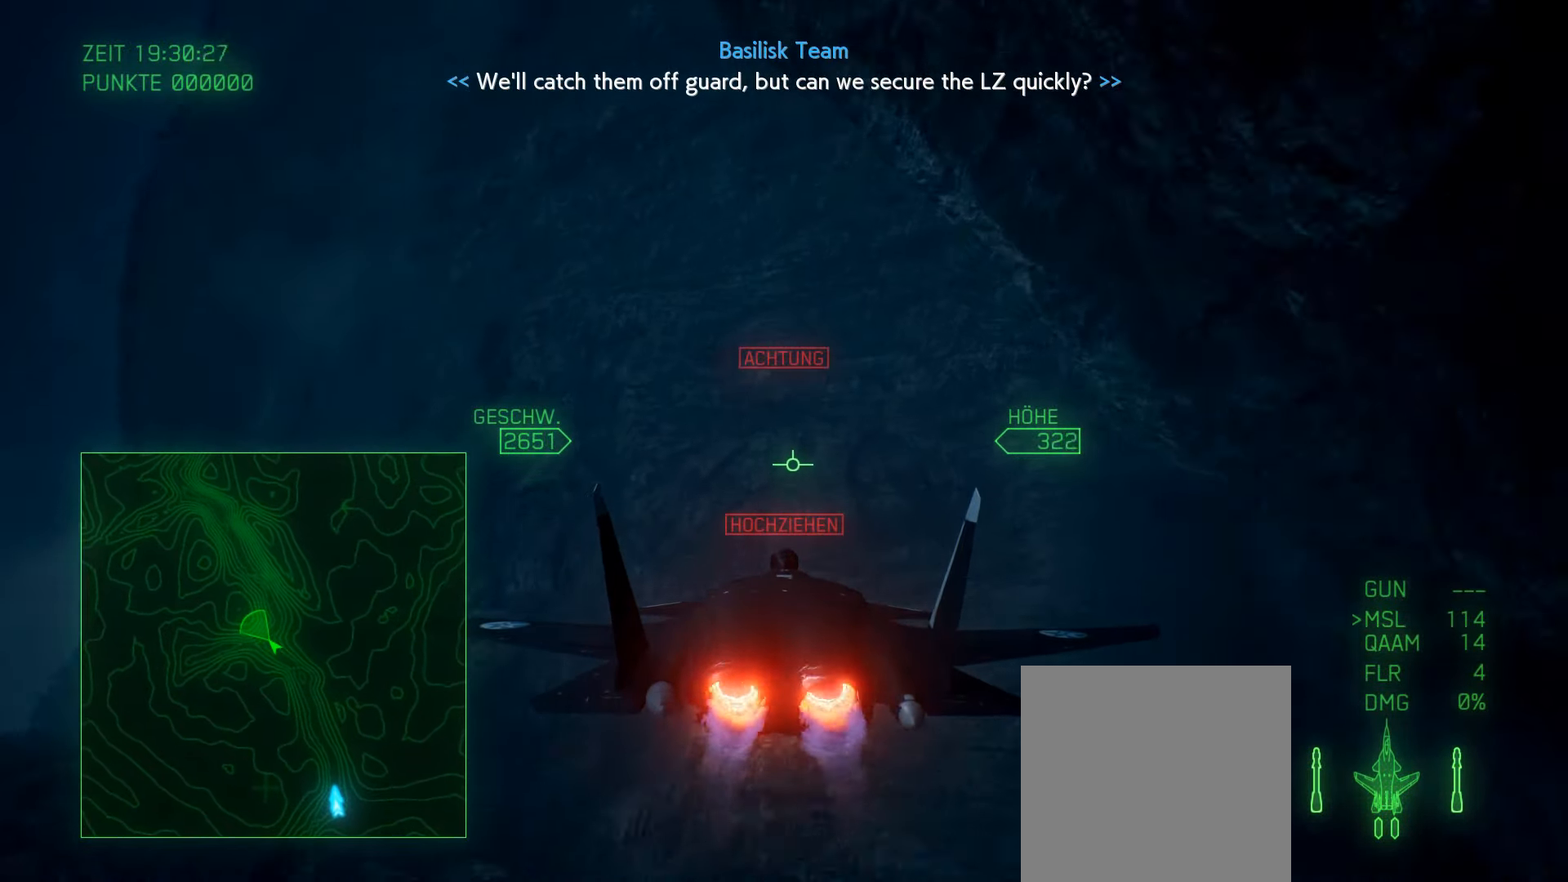
{"buttons": ["L2"], "left_stick": "down", "right_stick": "center", "events": [[33, "R2", "up"], [66, "left_stick", "down"], [150, "R2", "down"], [300, "R2", "up"], [333, "L2", "down"]]}
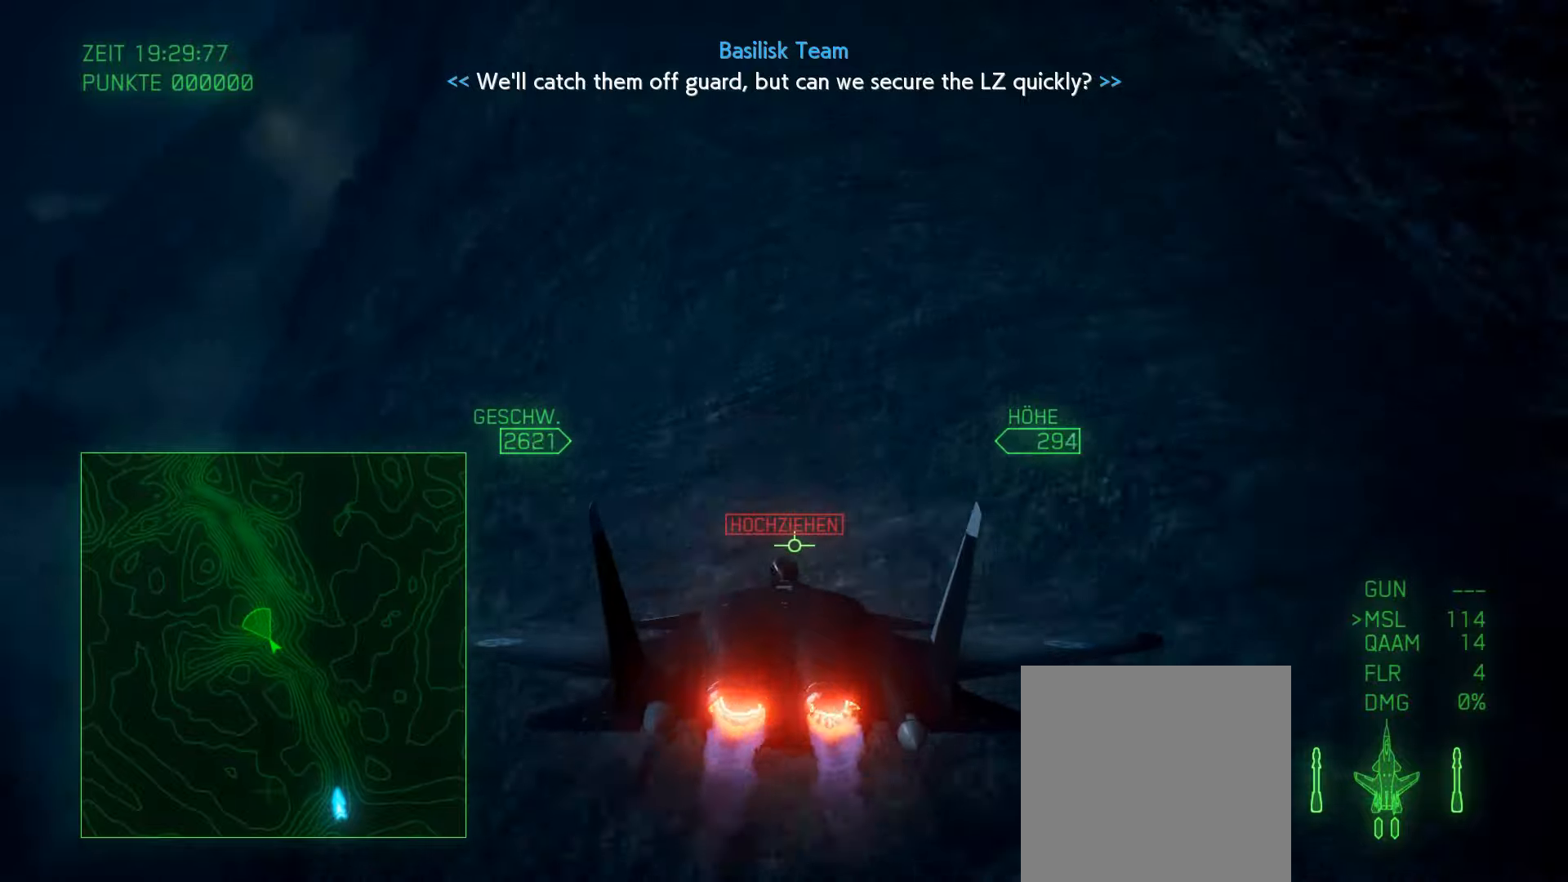
{"buttons": [], "left_stick": "down", "right_stick": "center", "events": [[483, "L2", "up"]]}
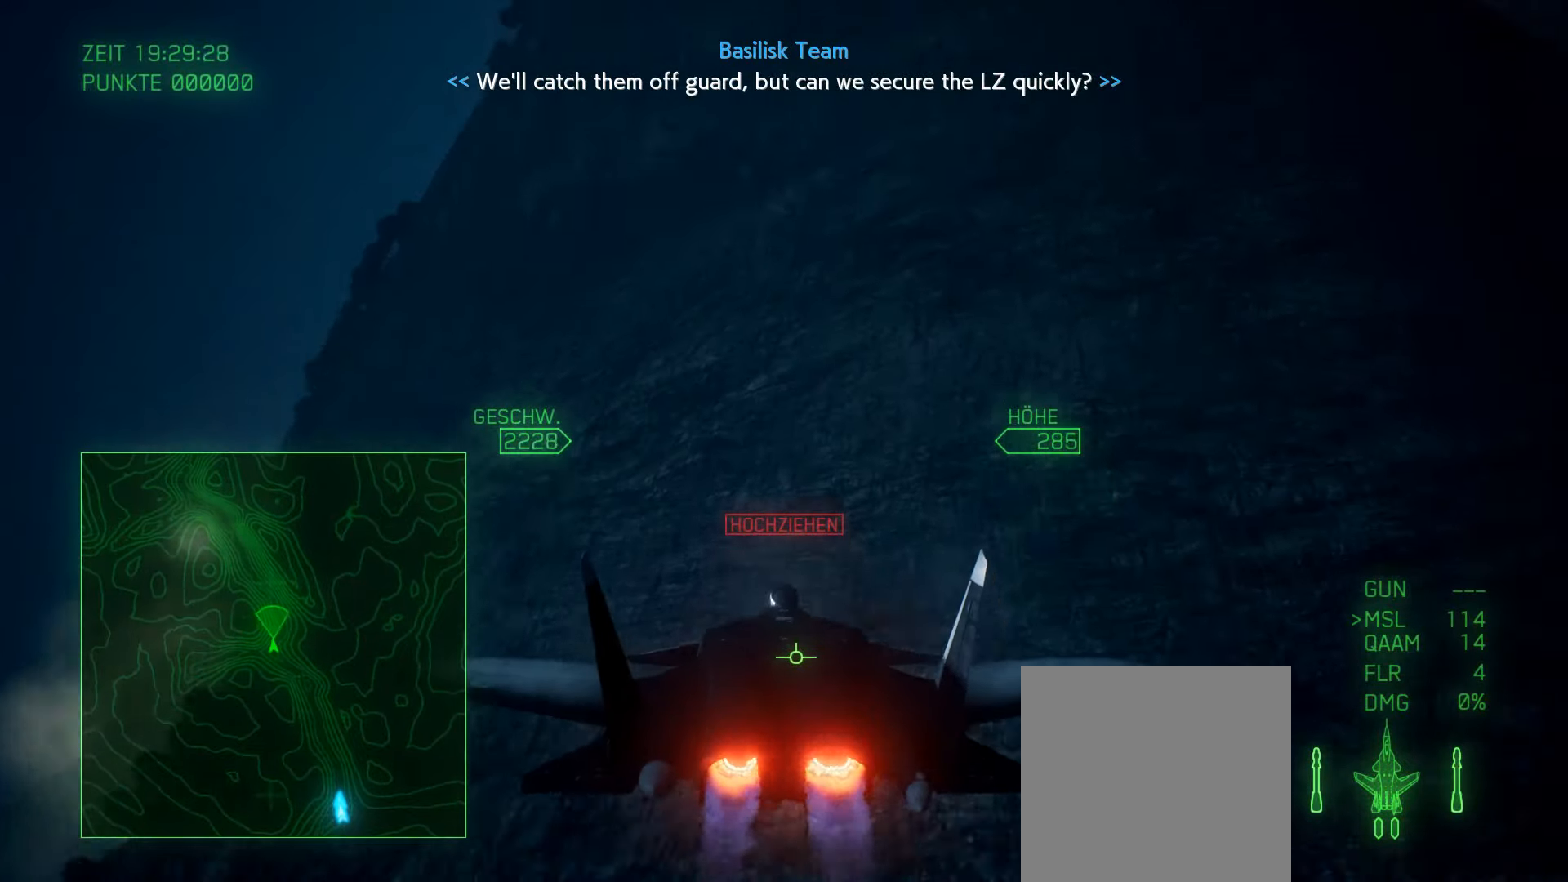
{"buttons": ["R2"], "left_stick": "down", "right_stick": "center", "events": [[100, "R2", "down"]]}
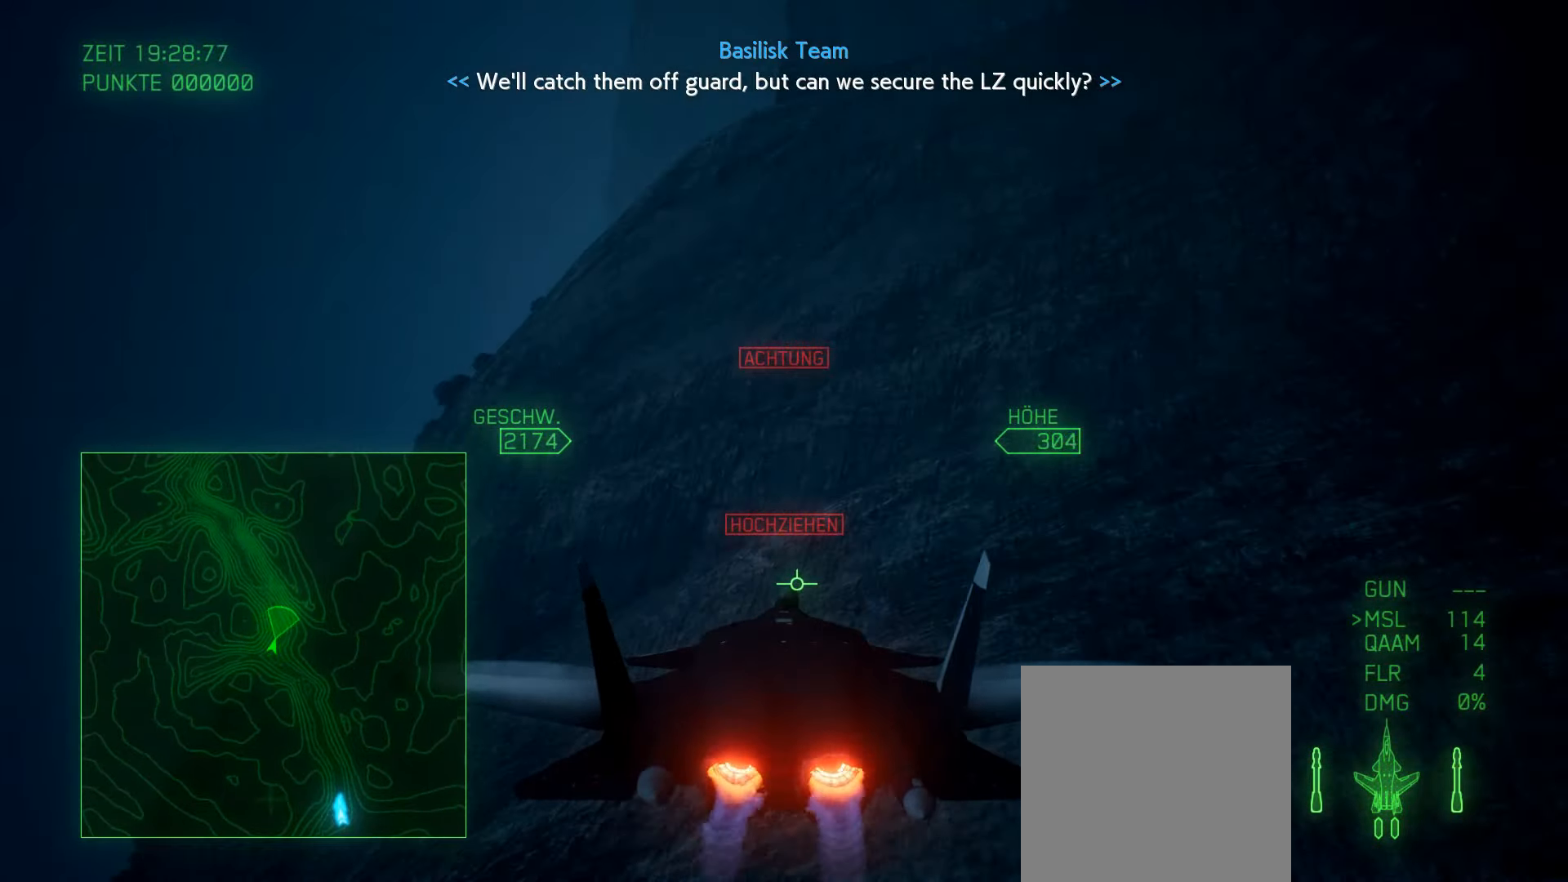
{"buttons": ["R2"], "left_stick": "left", "right_stick": "center", "events": [[333, "left_stick", "left"]]}
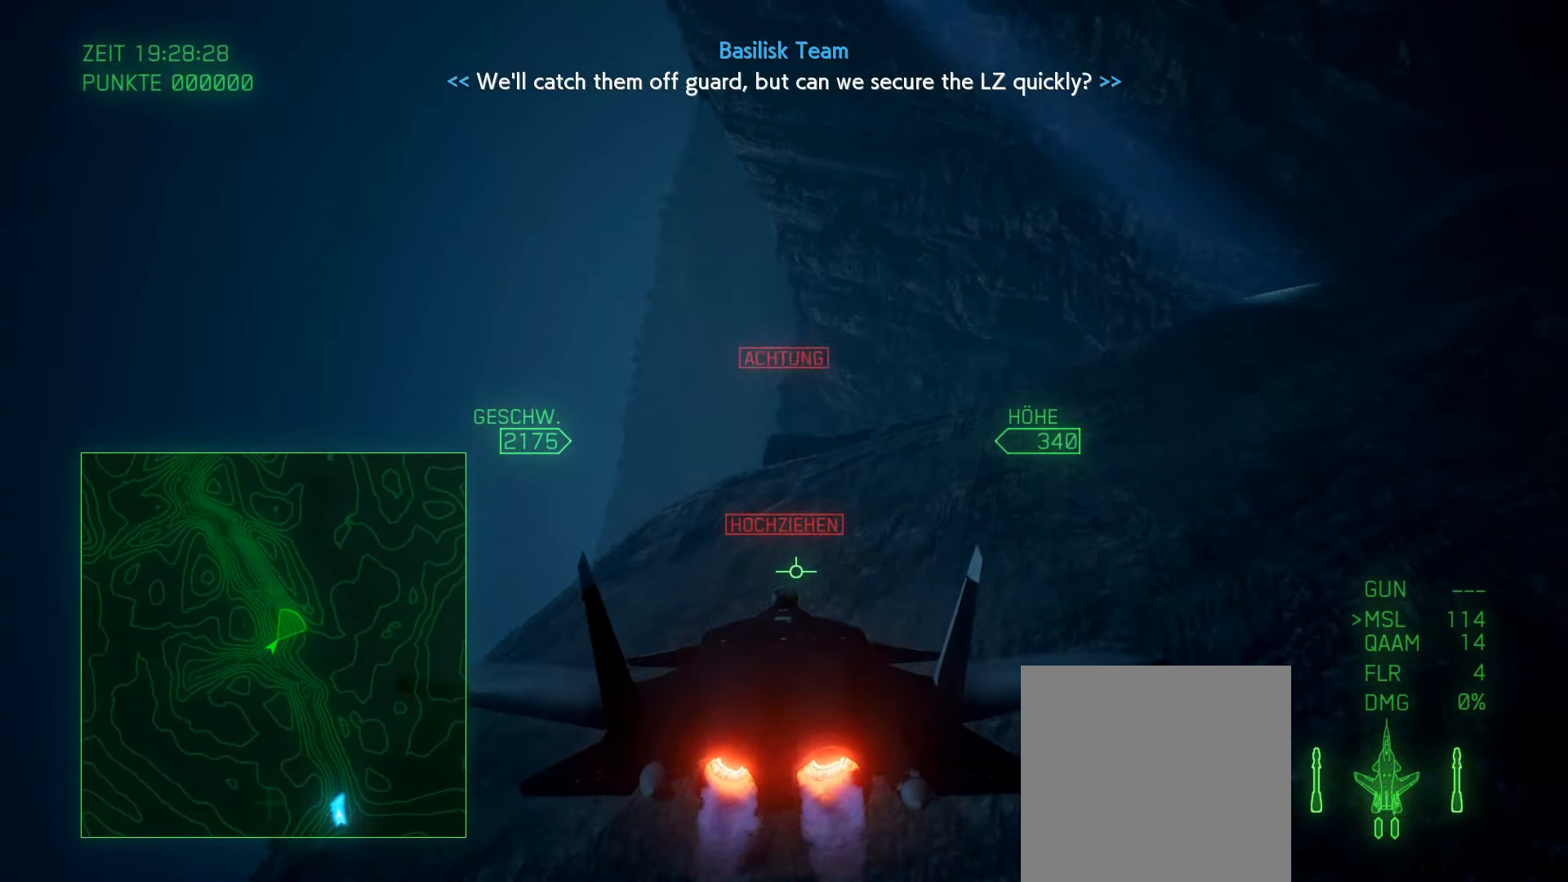
{"buttons": ["R2"], "left_stick": "up-left", "right_stick": "center", "events": [[117, "left_stick", "up-left"]]}
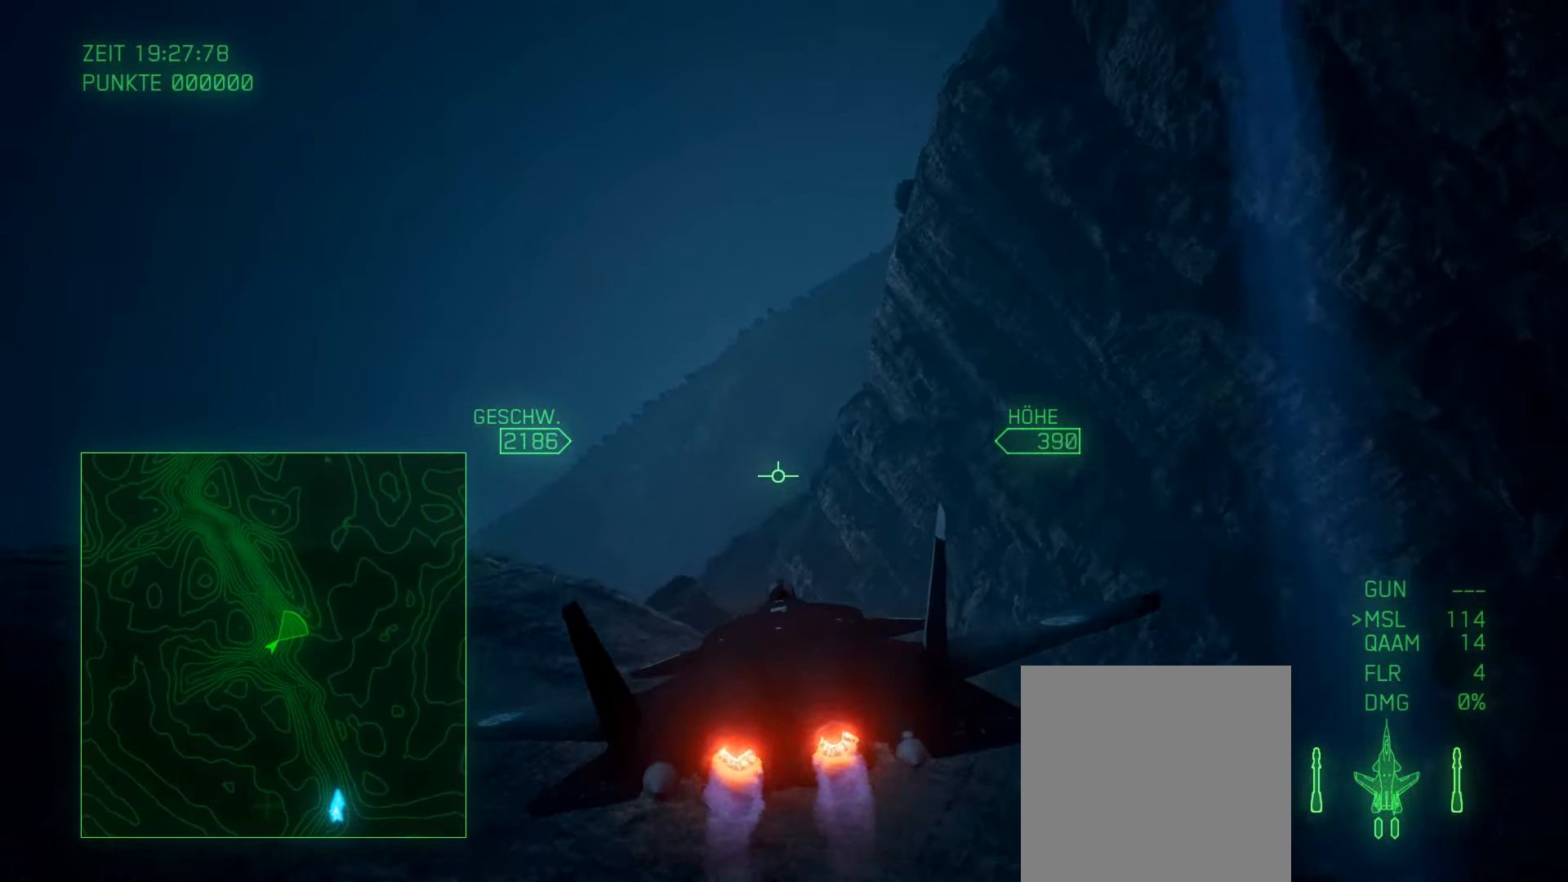
{"buttons": ["L1", "R2"], "left_stick": "down-left", "right_stick": "center", "events": [[200, "left_stick", "left"], [283, "L1", "down"], [417, "left_stick", "down-left"]]}
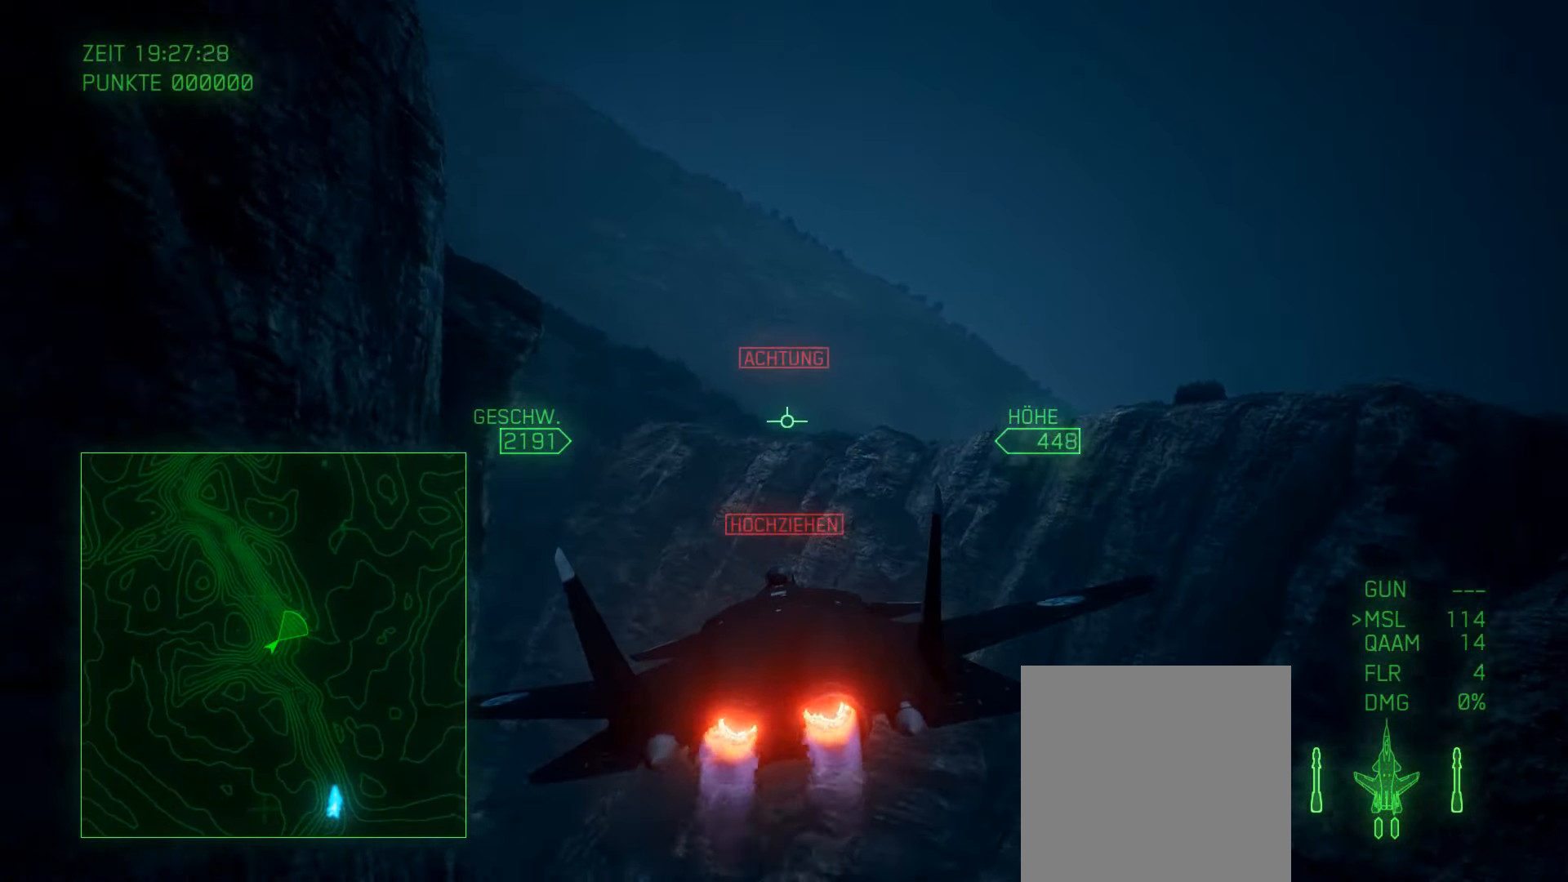
{"buttons": ["L1", "R2"], "left_stick": "down", "right_stick": "center", "events": [[17, "left_stick", "down"]]}
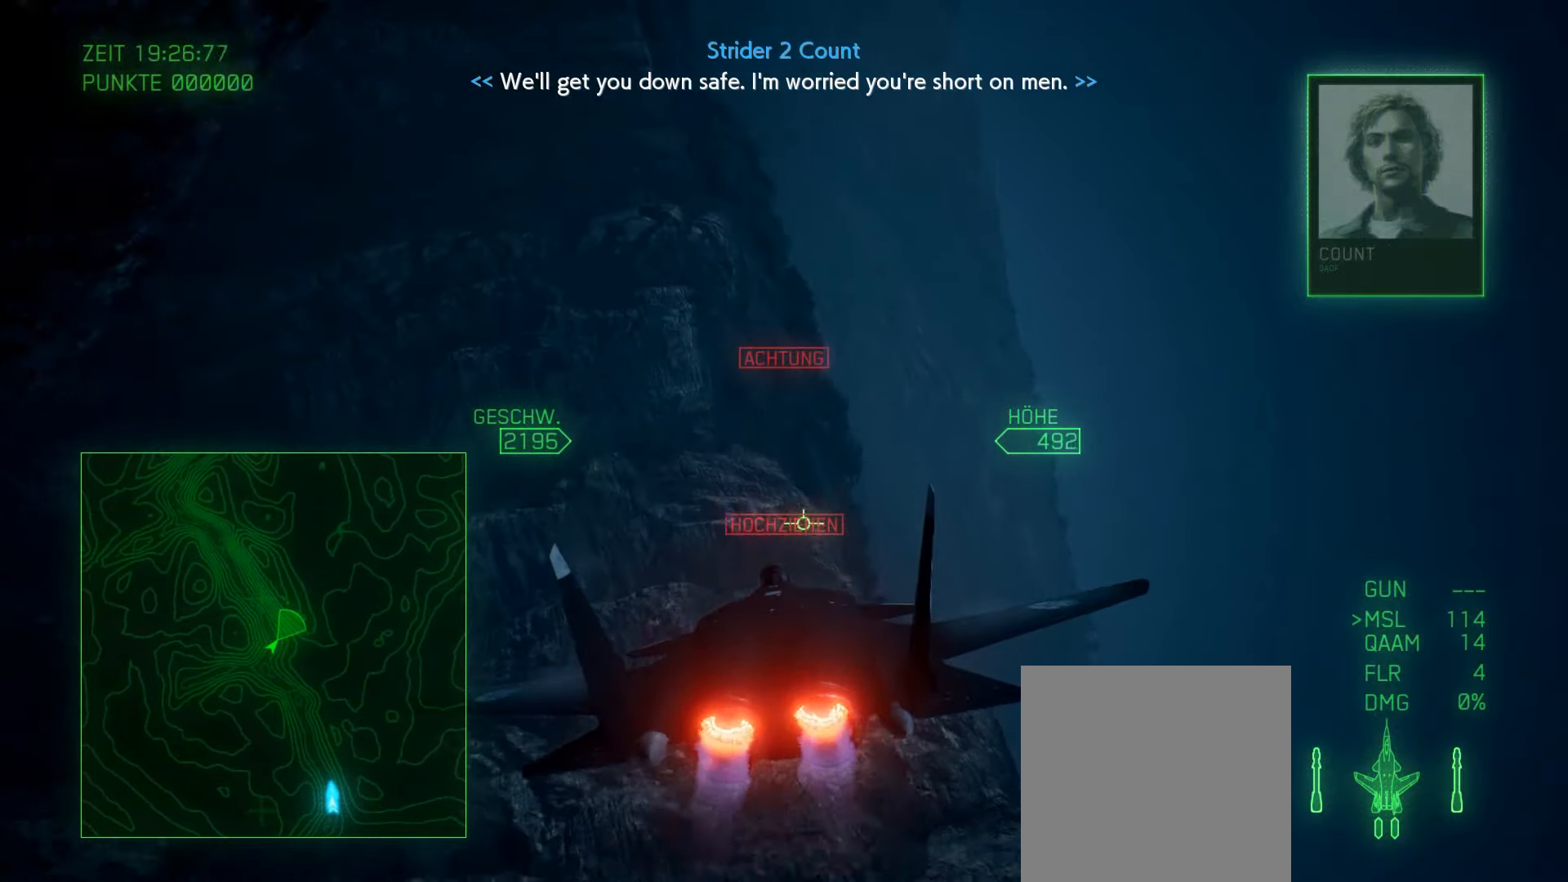
{"buttons": ["L2", "R2"], "left_stick": "down", "right_stick": "center", "events": [[50, "L2", "down"], [283, "L1", "up"], [367, "L2", "up"], [417, "L2", "down"]]}
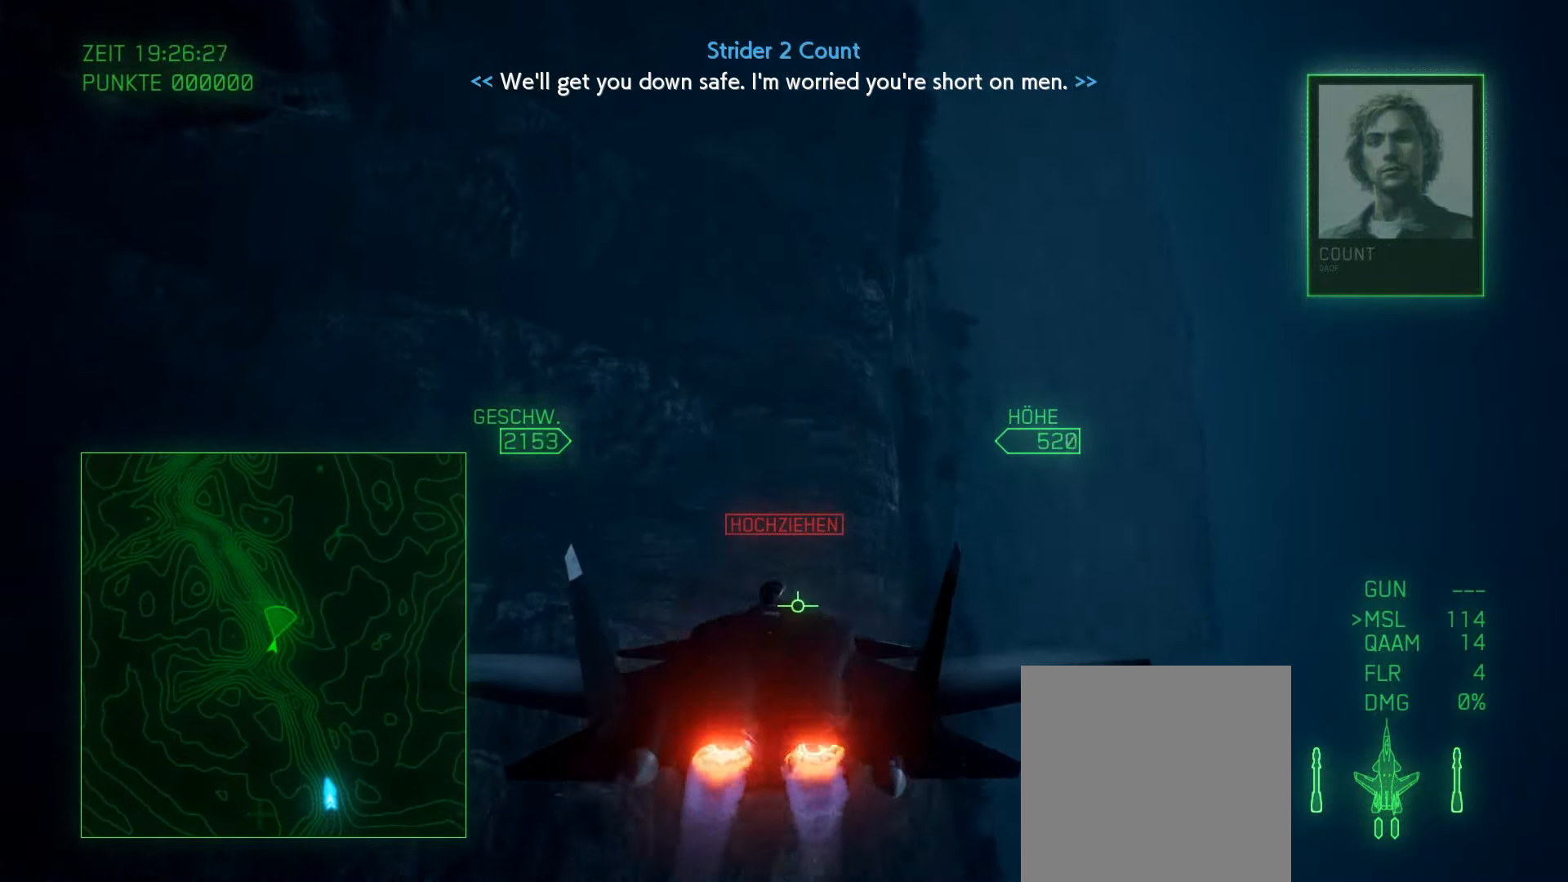
{"buttons": ["R2"], "left_stick": "down", "right_stick": "center", "events": [[17, "left_stick", "down-right"], [150, "L2", "up"], [267, "L2", "down"], [267, "left_stick", "down"], [483, "L2", "up"]]}
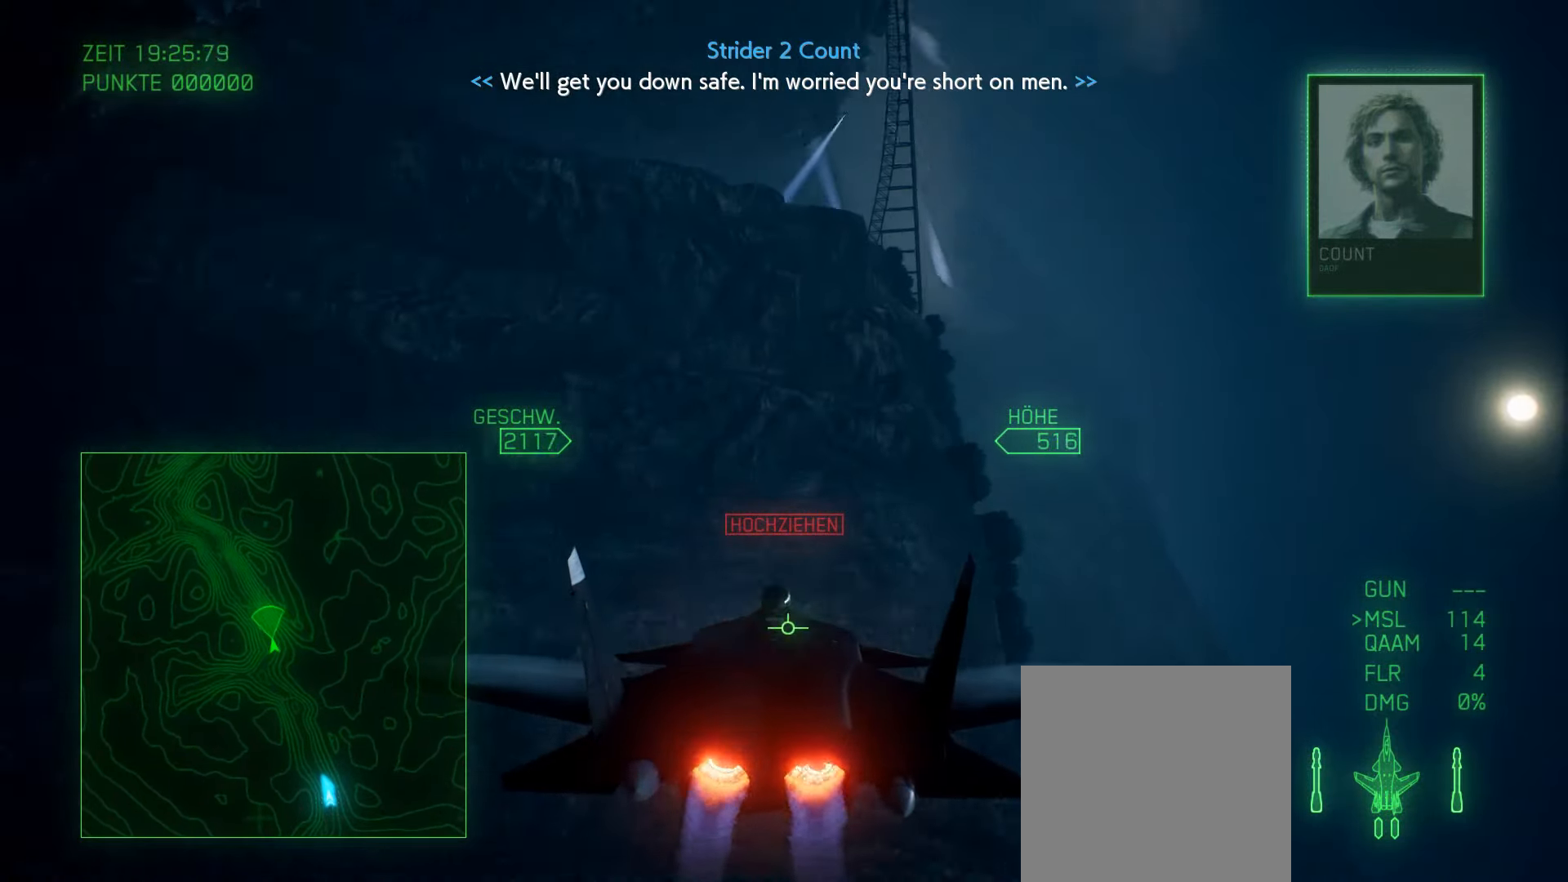
{"buttons": ["R2"], "left_stick": "right", "right_stick": "center", "events": [[67, "L2", "down"], [233, "left_stick", "center"], [250, "L2", "up"], [317, "L1", "down"], [317, "left_stick", "up-right"], [417, "L1", "up"], [450, "left_stick", "right"]]}
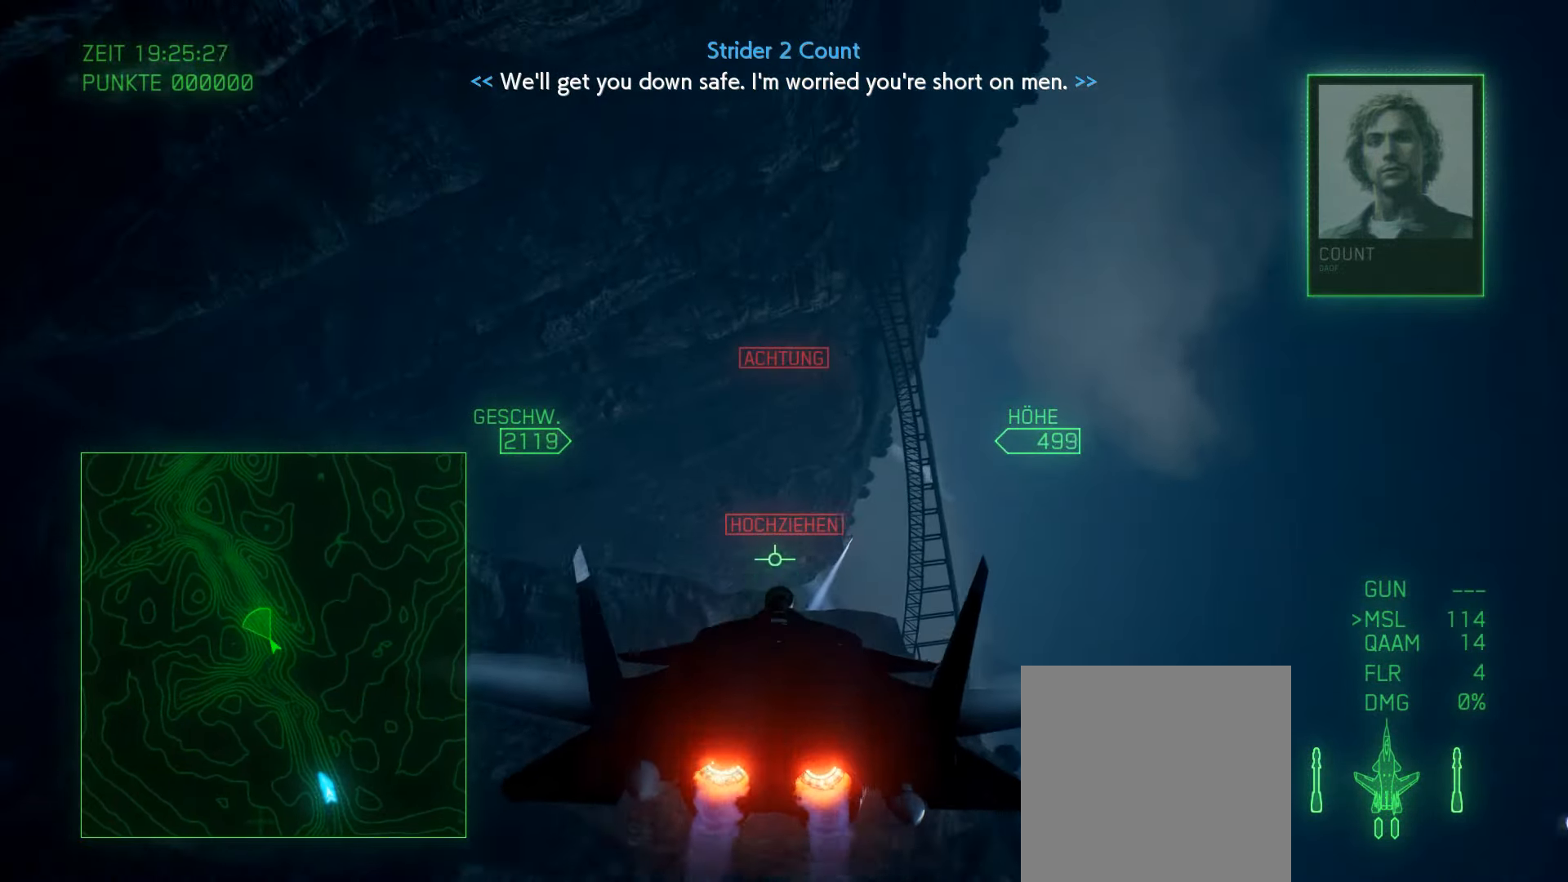
{"buttons": ["R1", "R2"], "left_stick": "up-right", "right_stick": "center", "events": [[167, "left_stick", "up-right"], [233, "R1", "down"]]}
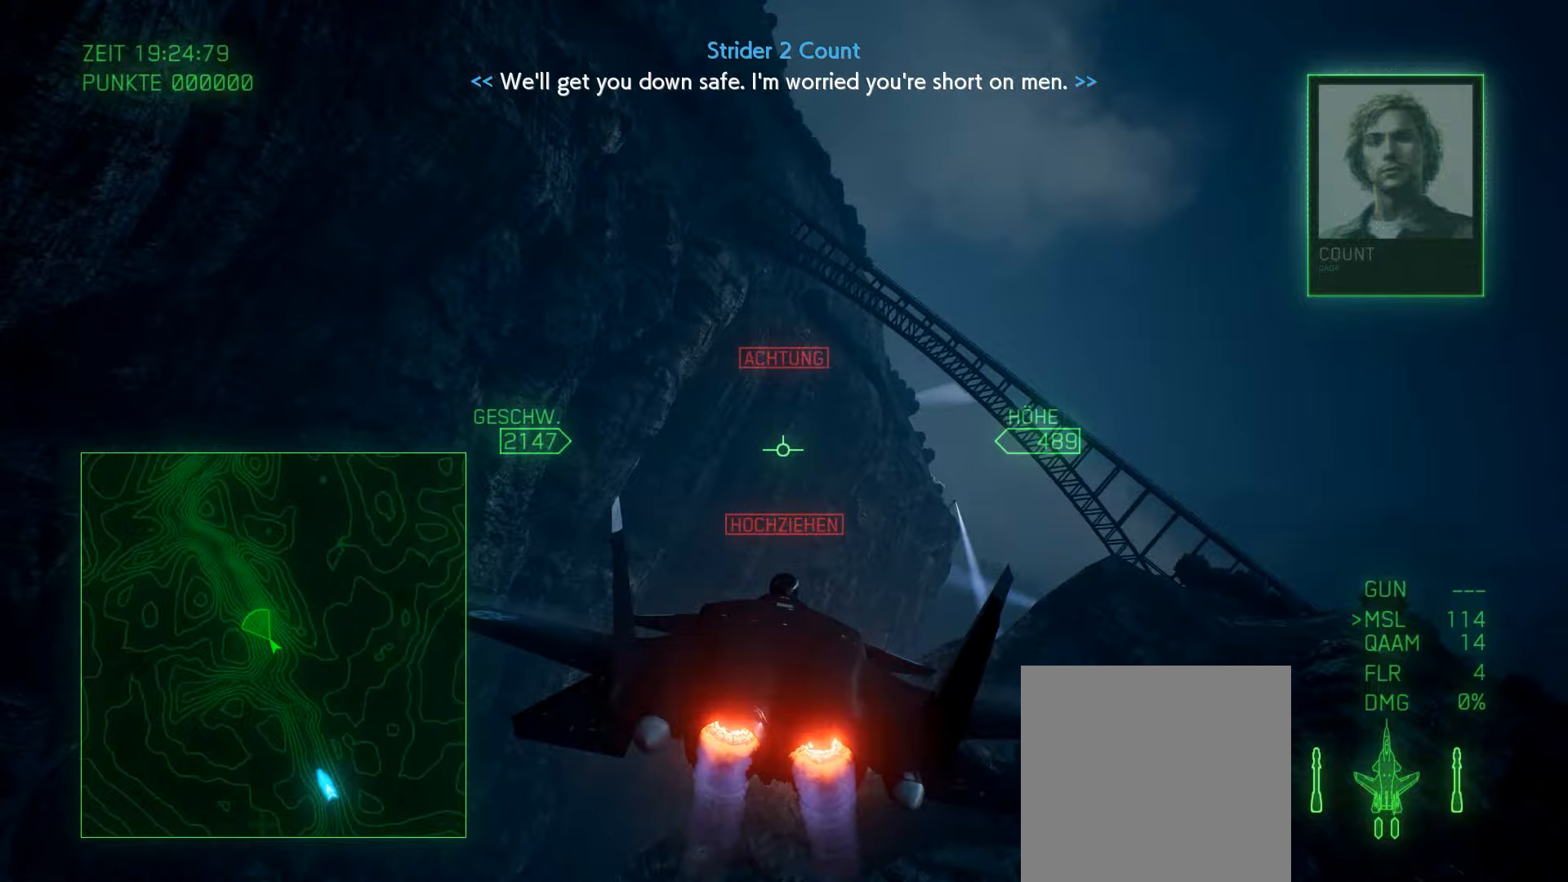
{"buttons": ["R2"], "left_stick": "down-left", "right_stick": "center", "events": [[17, "left_stick", "right"], [300, "left_stick", "down"], [417, "left_stick", "down-left"], [450, "R1", "up"]]}
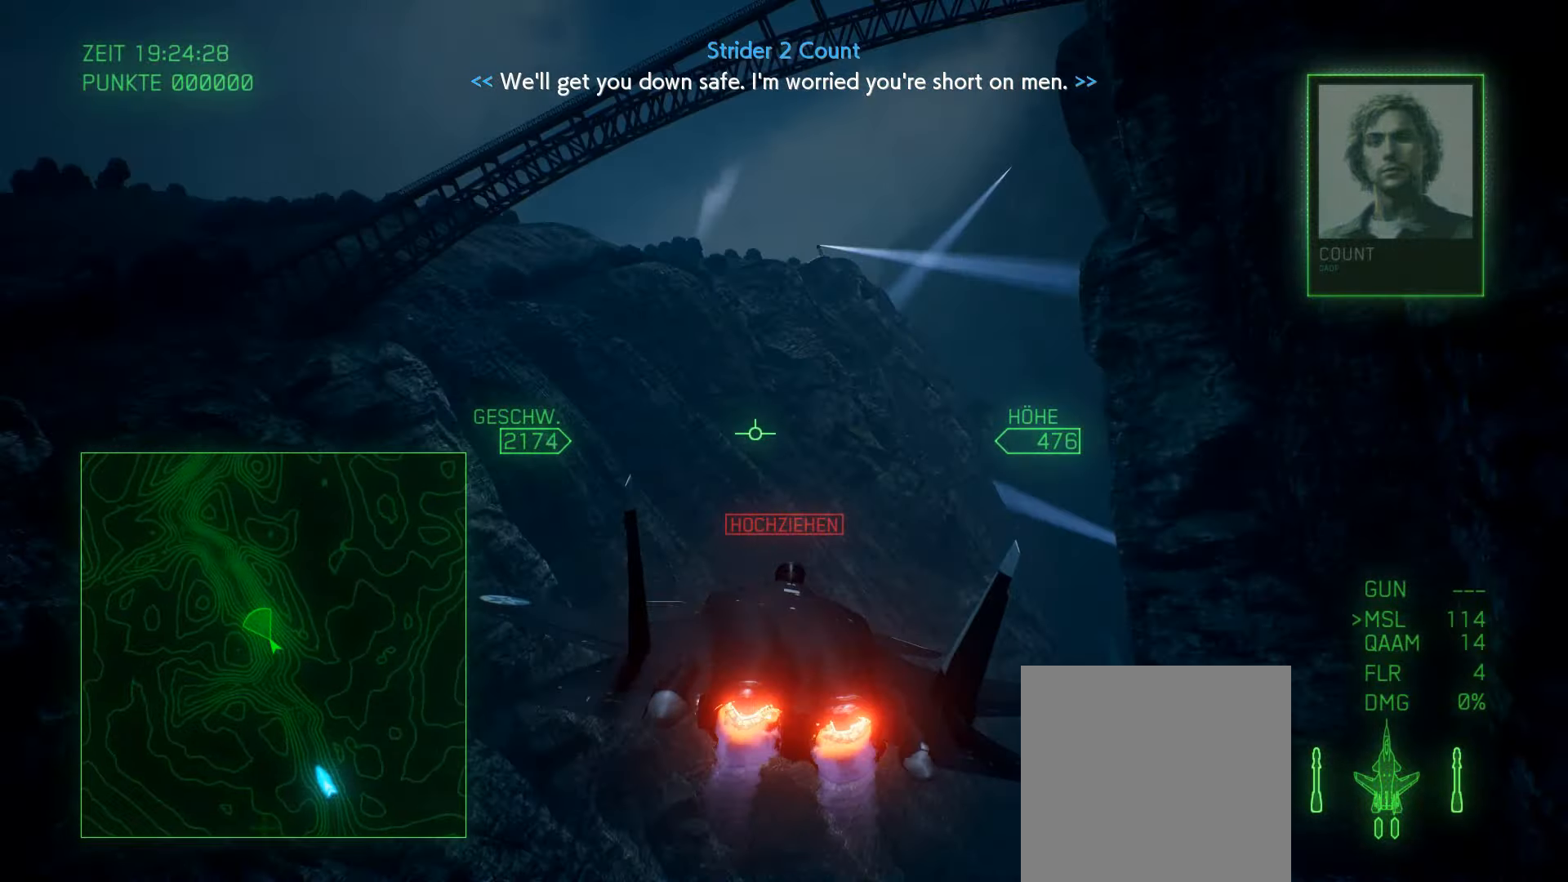
{"buttons": ["R2"], "left_stick": "down", "right_stick": "center", "events": [[17, "left_stick", "center"], [234, "R1", "down"], [234, "left_stick", "down"], [350, "R1", "up"], [434, "left_stick", "center"], [484, "left_stick", "down"]]}
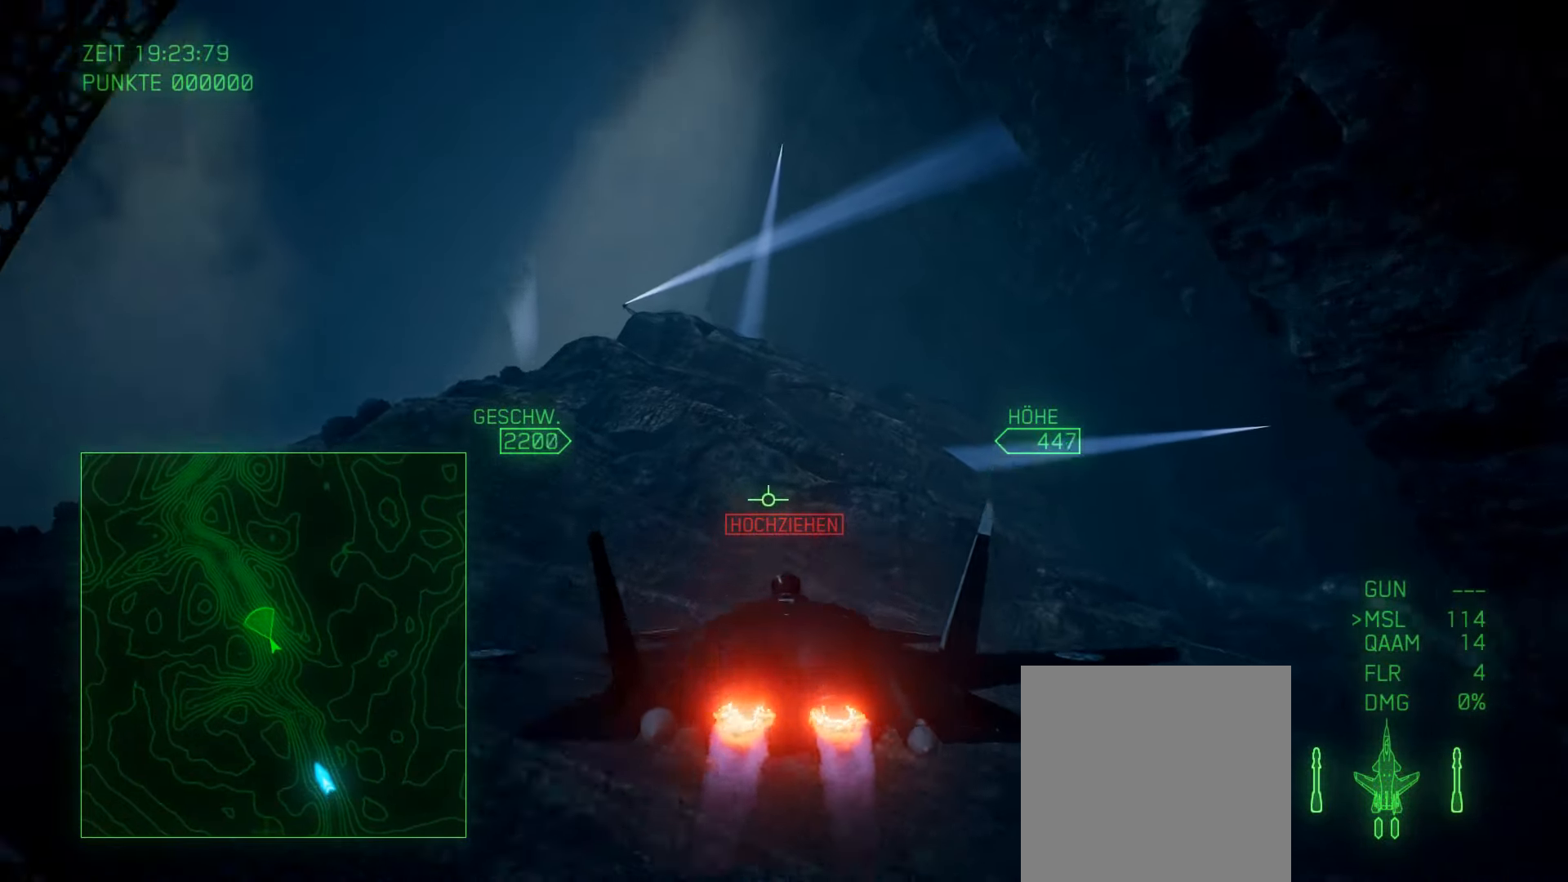
{"buttons": ["R2"], "left_stick": "up-left", "right_stick": "center", "events": [[184, "left_stick", "center"], [250, "left_stick", "up"], [400, "left_stick", "center"], [500, "left_stick", "up-left"]]}
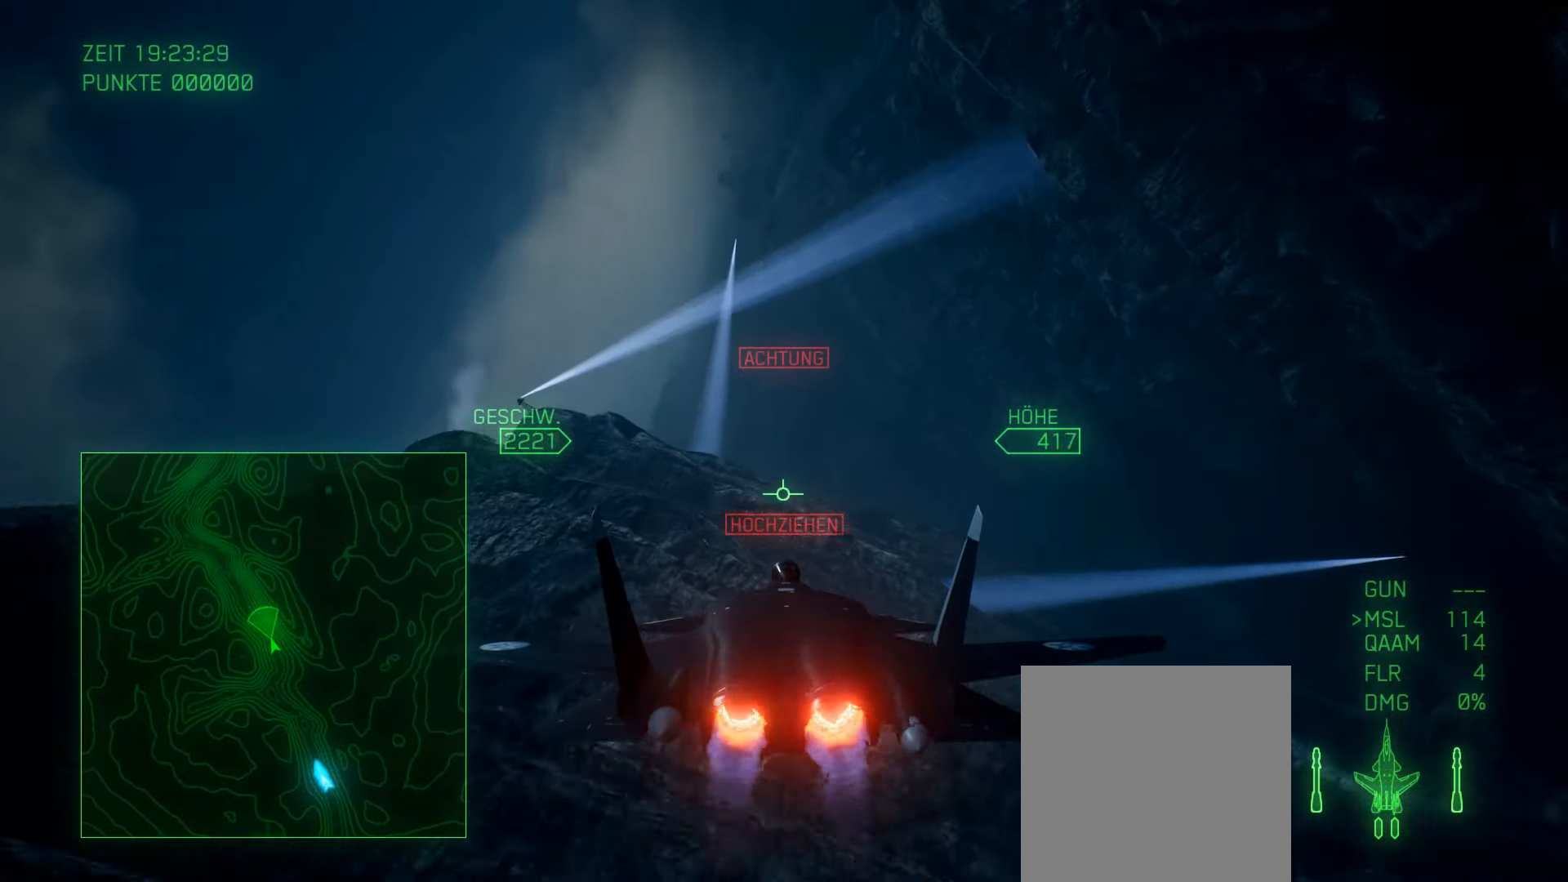
{"buttons": ["R2"], "left_stick": "up-left", "right_stick": "center", "events": [[67, "left_stick", "center"], [384, "left_stick", "up-left"]]}
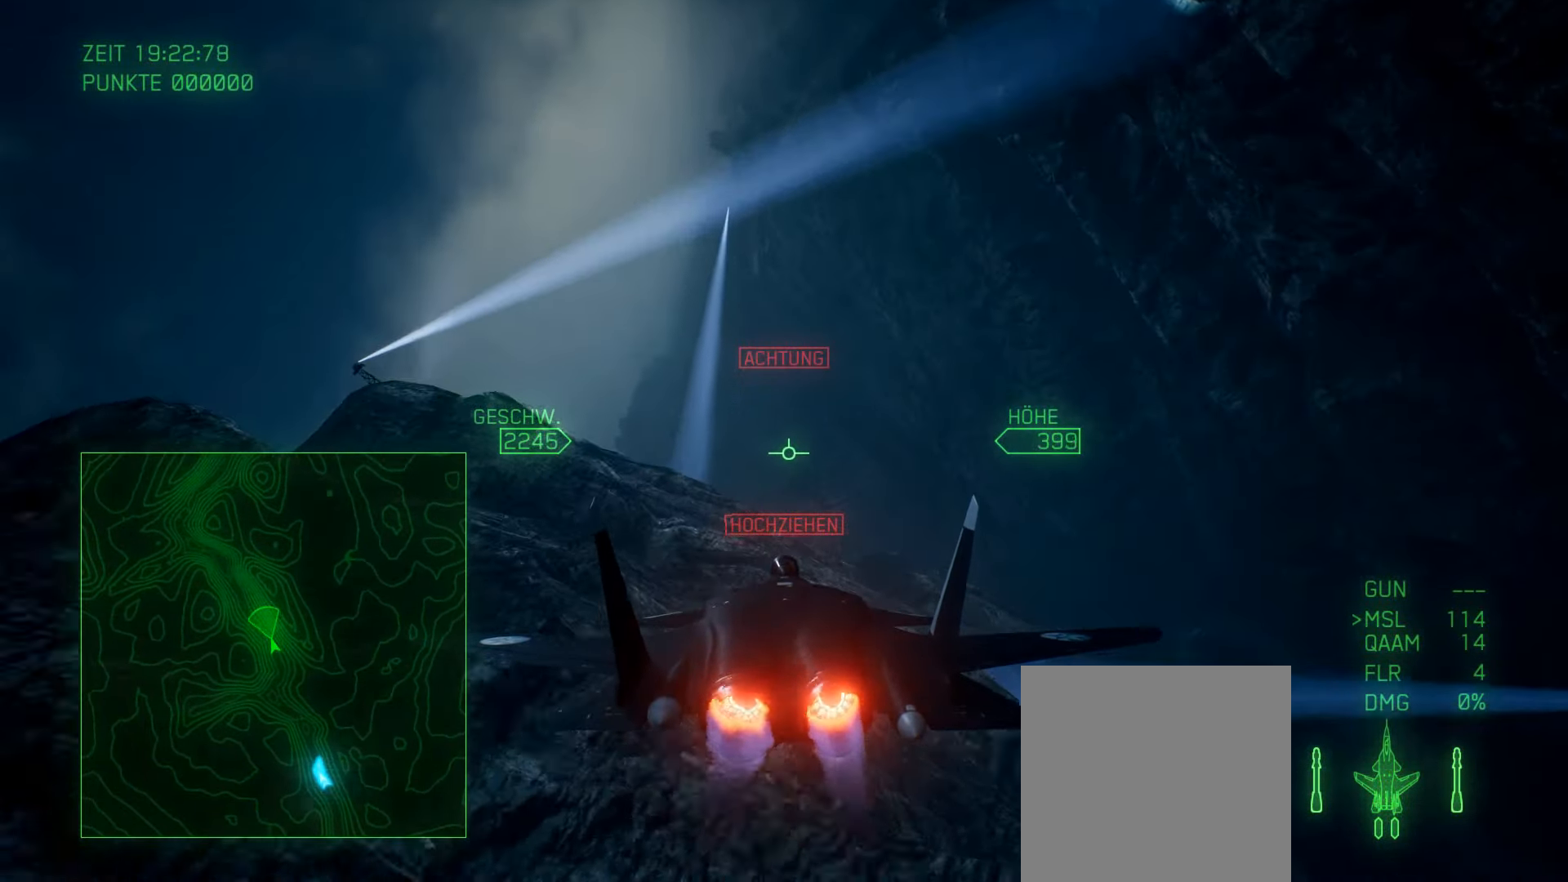
{"buttons": ["R2"], "left_stick": "up-left", "right_stick": "center", "events": []}
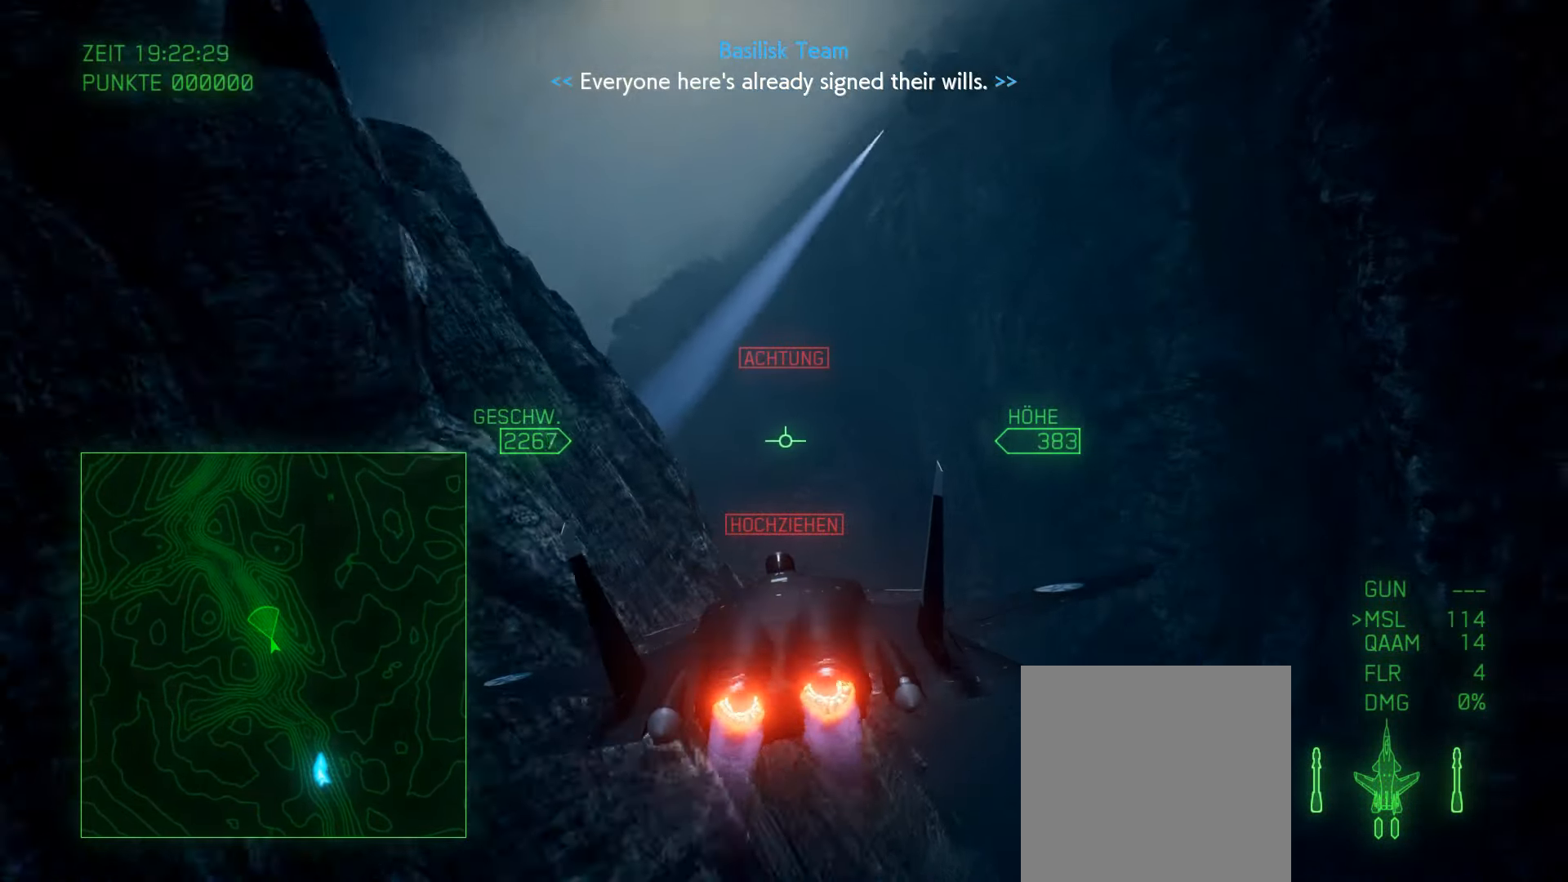
{"buttons": ["L1"], "left_stick": "down-right", "right_stick": "up-right", "events": [[84, "left_stick", "left"], [184, "left_stick", "down-left"], [200, "L1", "down"], [267, "R2", "up"], [317, "left_stick", "center"], [317, "right_stick", "up-right"], [434, "left_stick", "down-right"]]}
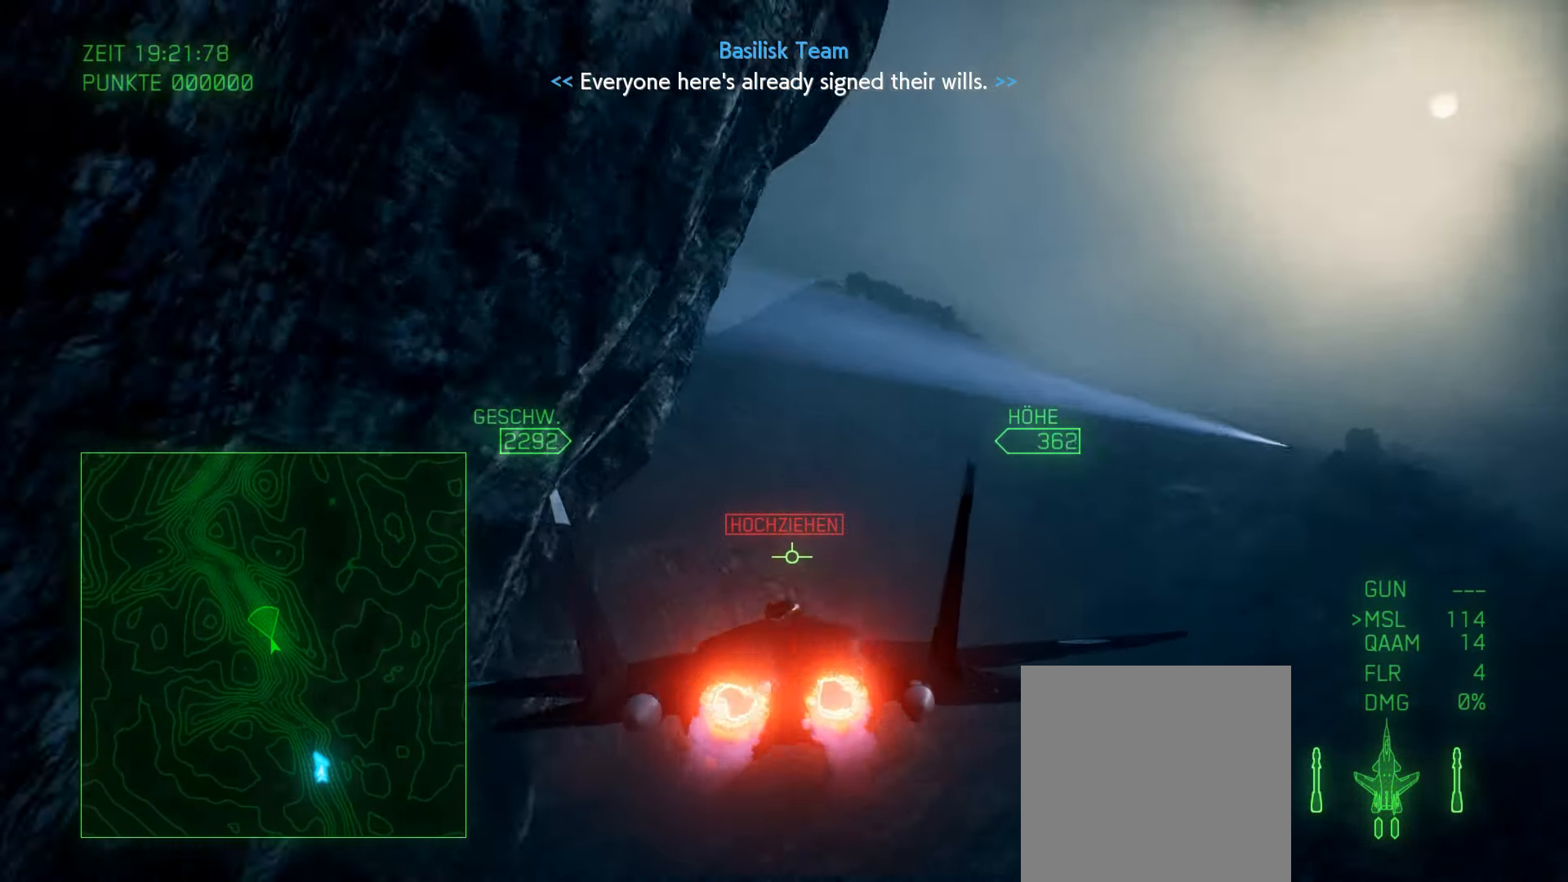
{"buttons": [], "left_stick": "down", "right_stick": "center", "events": [[134, "left_stick", "up-right"], [250, "left_stick", "center"], [334, "left_stick", "down-left"], [384, "left_stick", "down"], [400, "L1", "up"], [484, "right_stick", "center"]]}
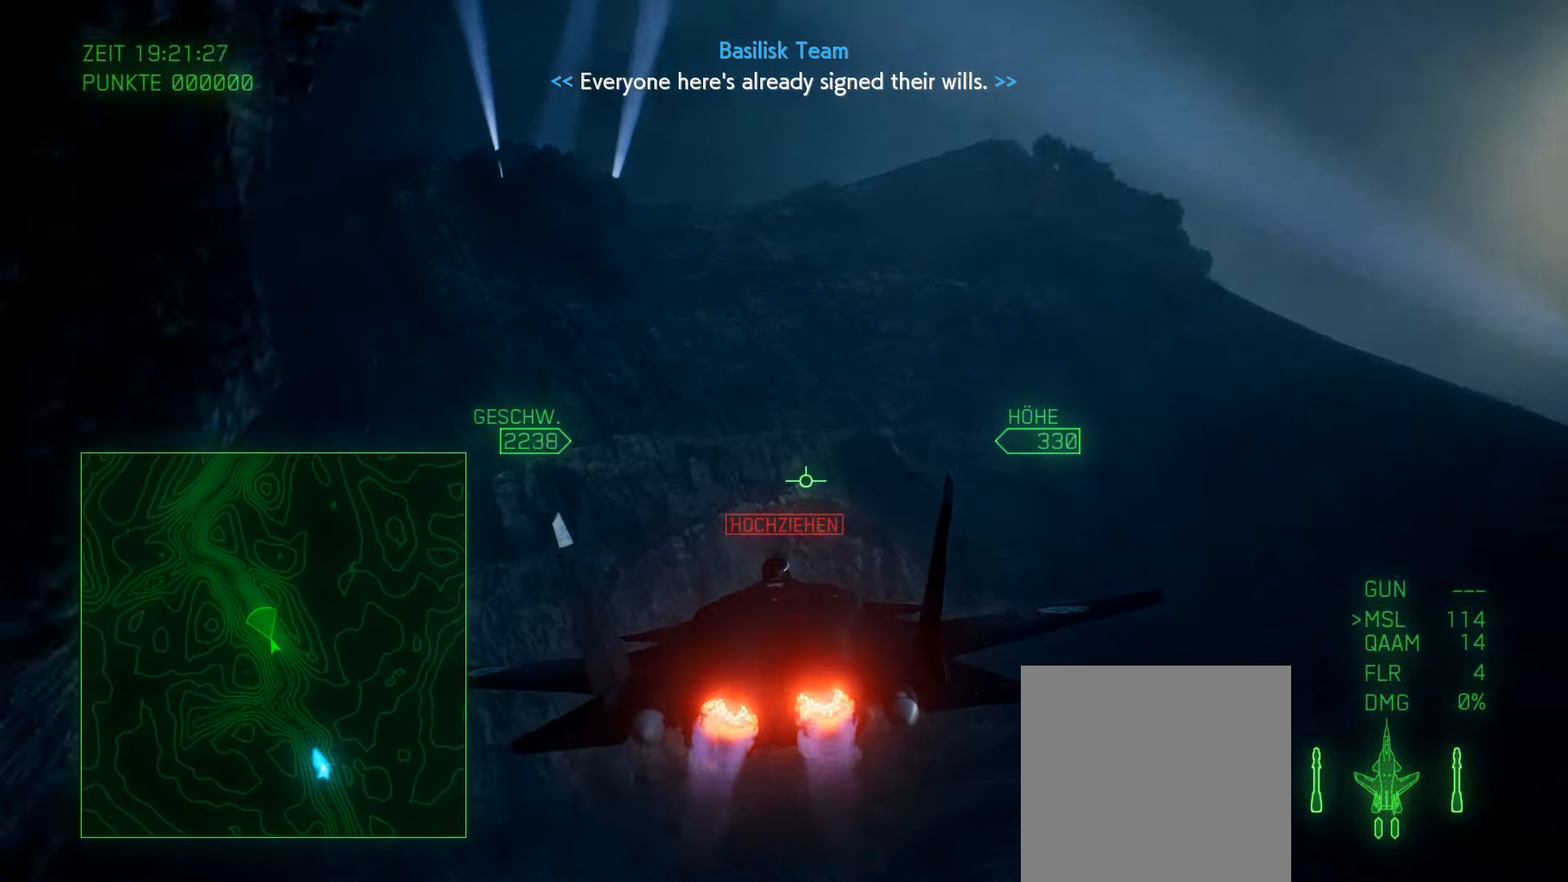
{"buttons": ["L1"], "left_stick": "down-right", "right_stick": "center", "events": [[34, "L1", "down"], [484, "left_stick", "down-right"]]}
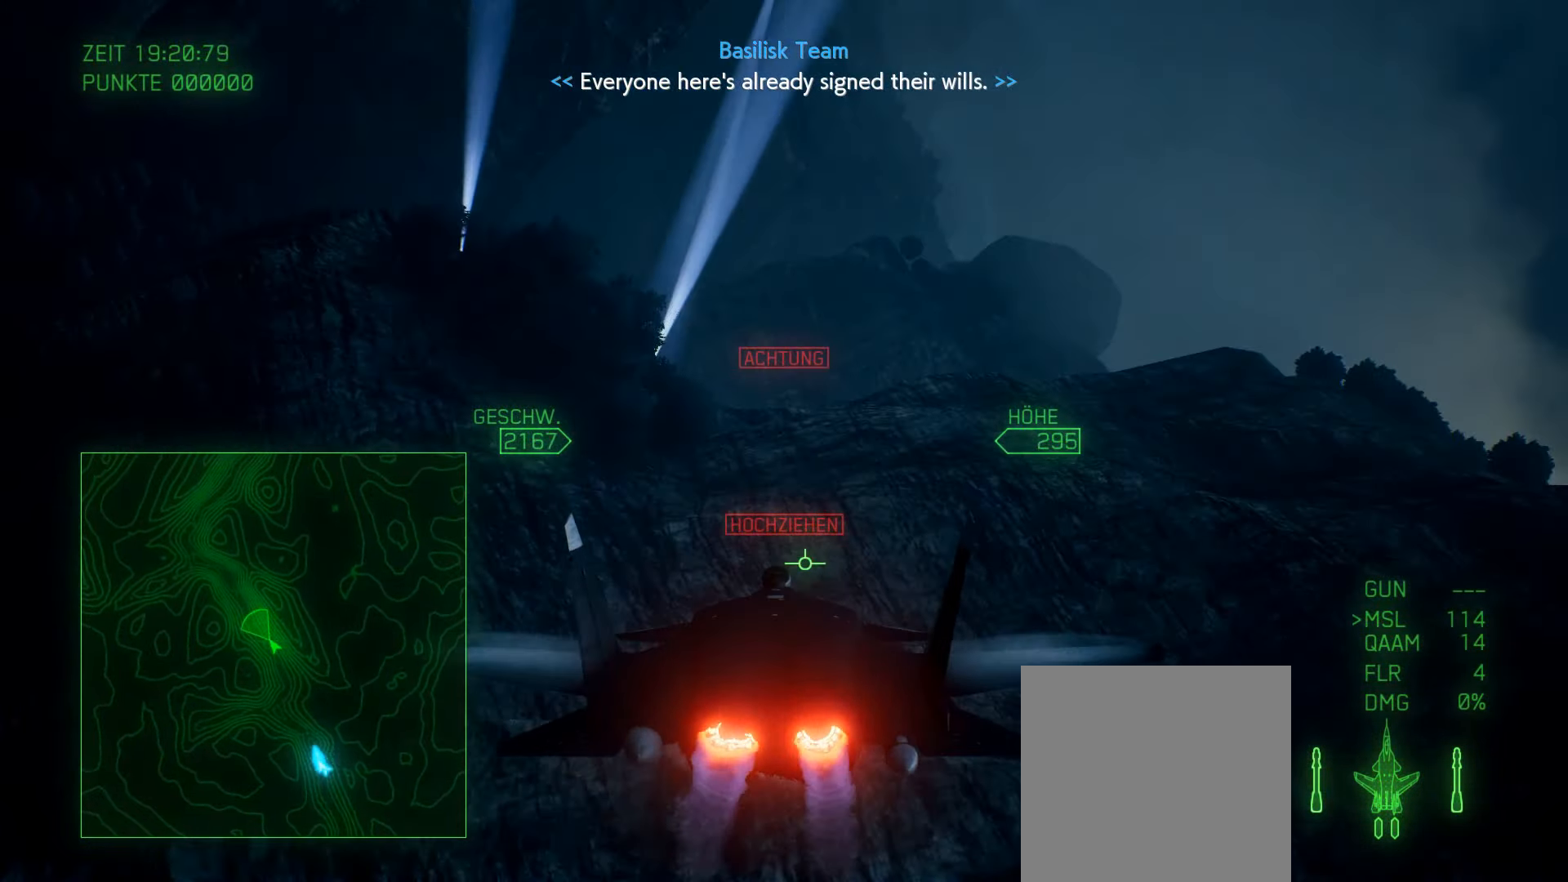
{"buttons": ["R2"], "left_stick": "right", "right_stick": "center", "events": [[50, "L1", "up"], [184, "R2", "down"], [184, "left_stick", "center"], [334, "left_stick", "right"]]}
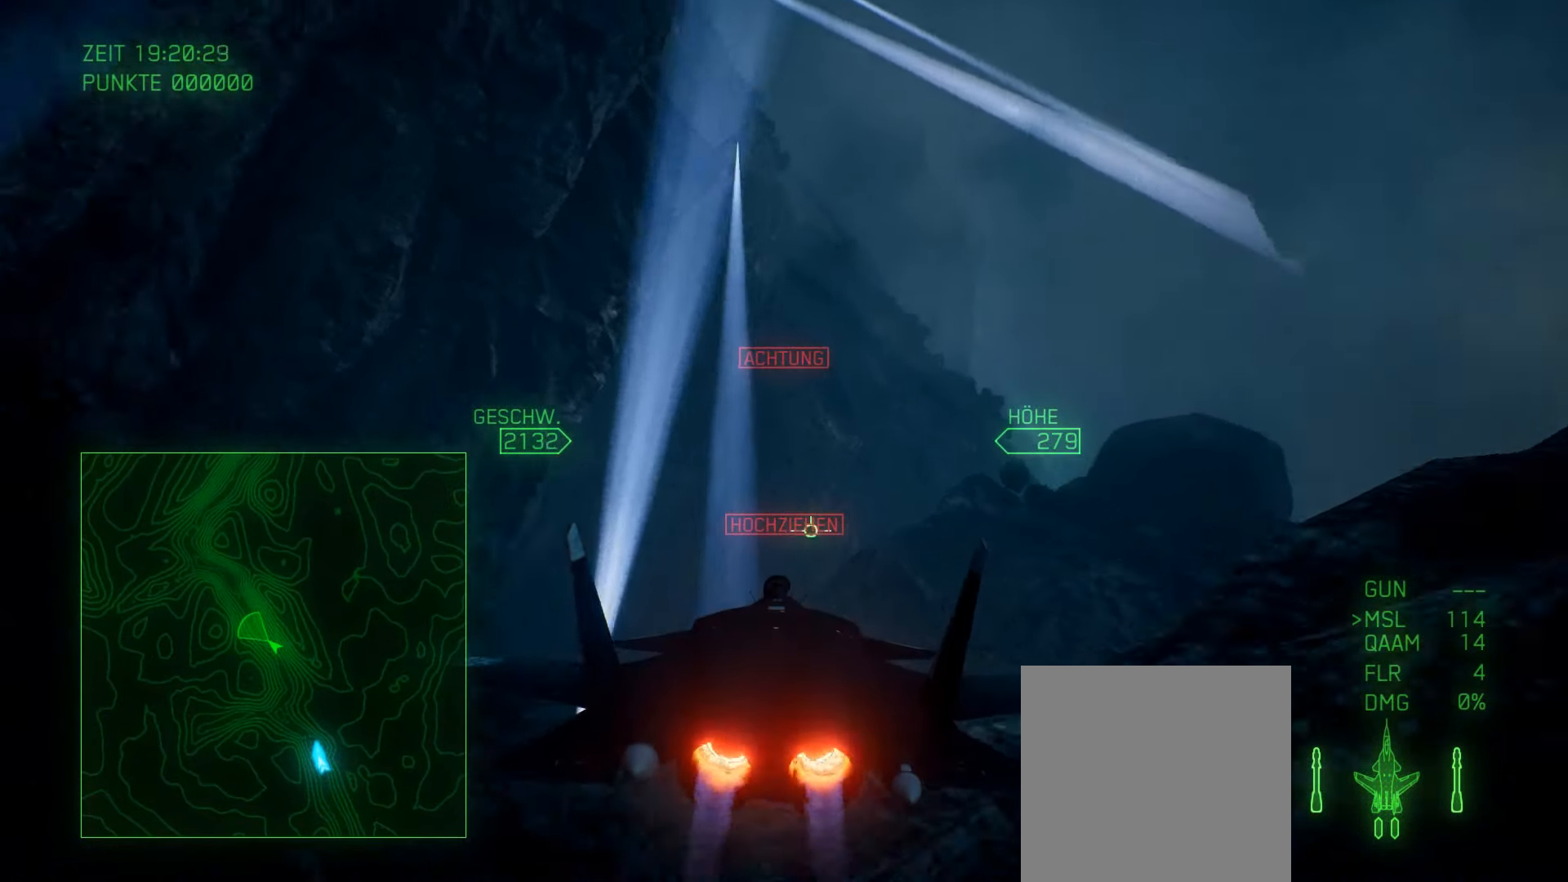
{"buttons": ["R2"], "left_stick": "center", "right_stick": "center", "events": [[217, "left_stick", "down-right"], [500, "left_stick", "center"]]}